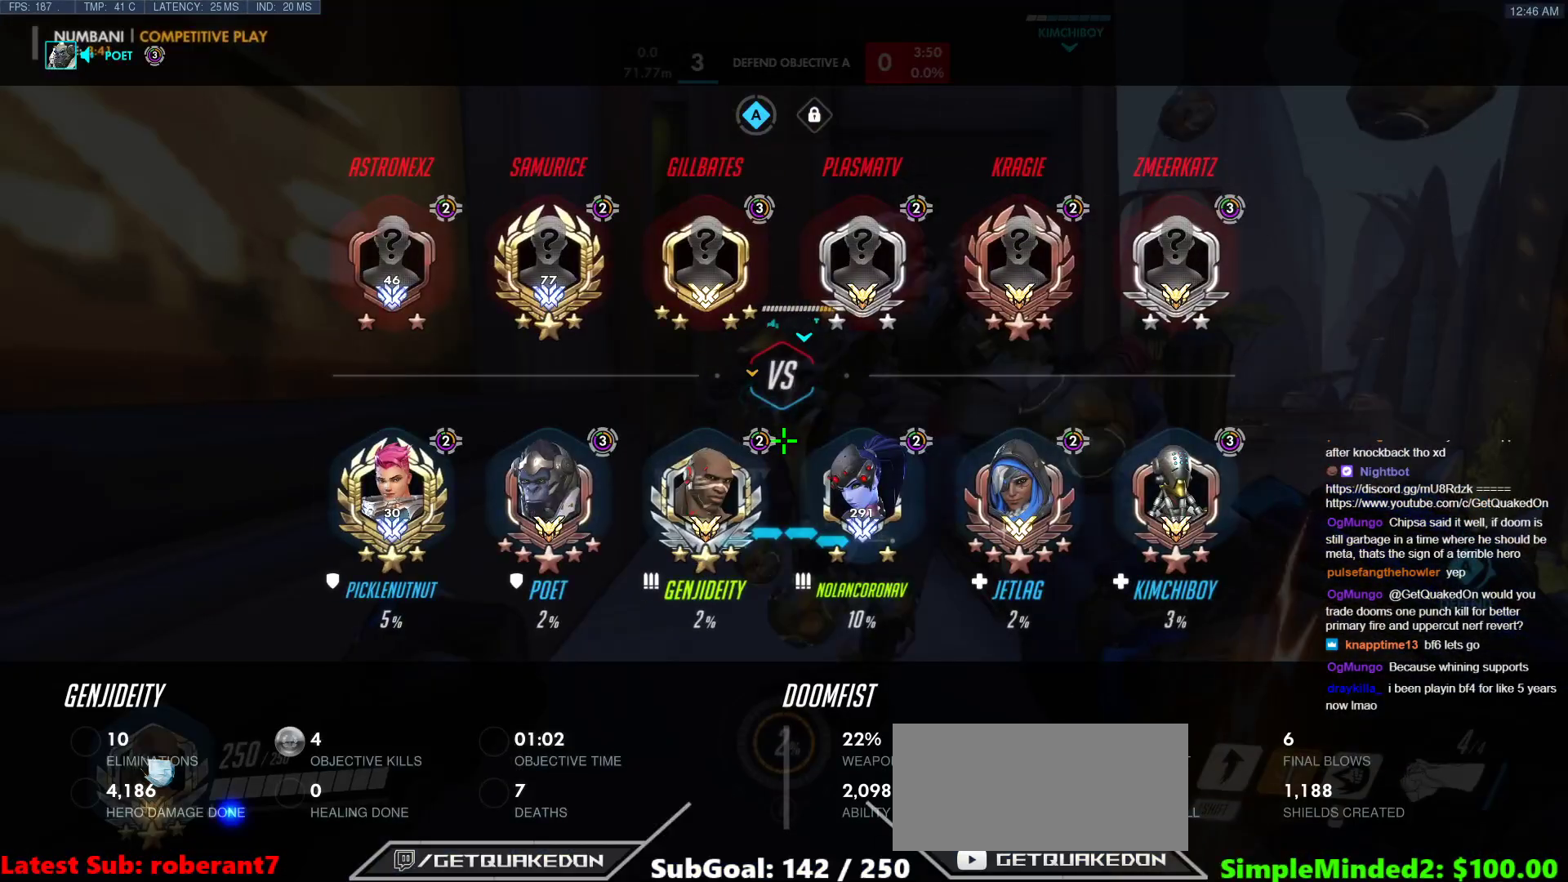
Gameplay with keyboard and mouse; each line is a JSON object with the keys and mouse buttons held at the frame after it. "events" lists presses ("down") and releases ("up") of "a", "ctrl", "d", "e", "f", "melee", "q", "r", "s", "shift", "space", "w", "mouse_left" and "mouse_right" between this image and that frame as [ms after this image, input, new state], when the widget could be followed in between. "mouse_left", "mouse_right" = the "left", "right" buttons of the "mouse" list. No other keys are recorded. Mouse movement is not recorded. Key names are as the overlay labels them; some are game actions (e.g. jump) rather than physical keys.
{"keys": ["d"], "mouse": [], "events": [[86, "d", "down"]]}
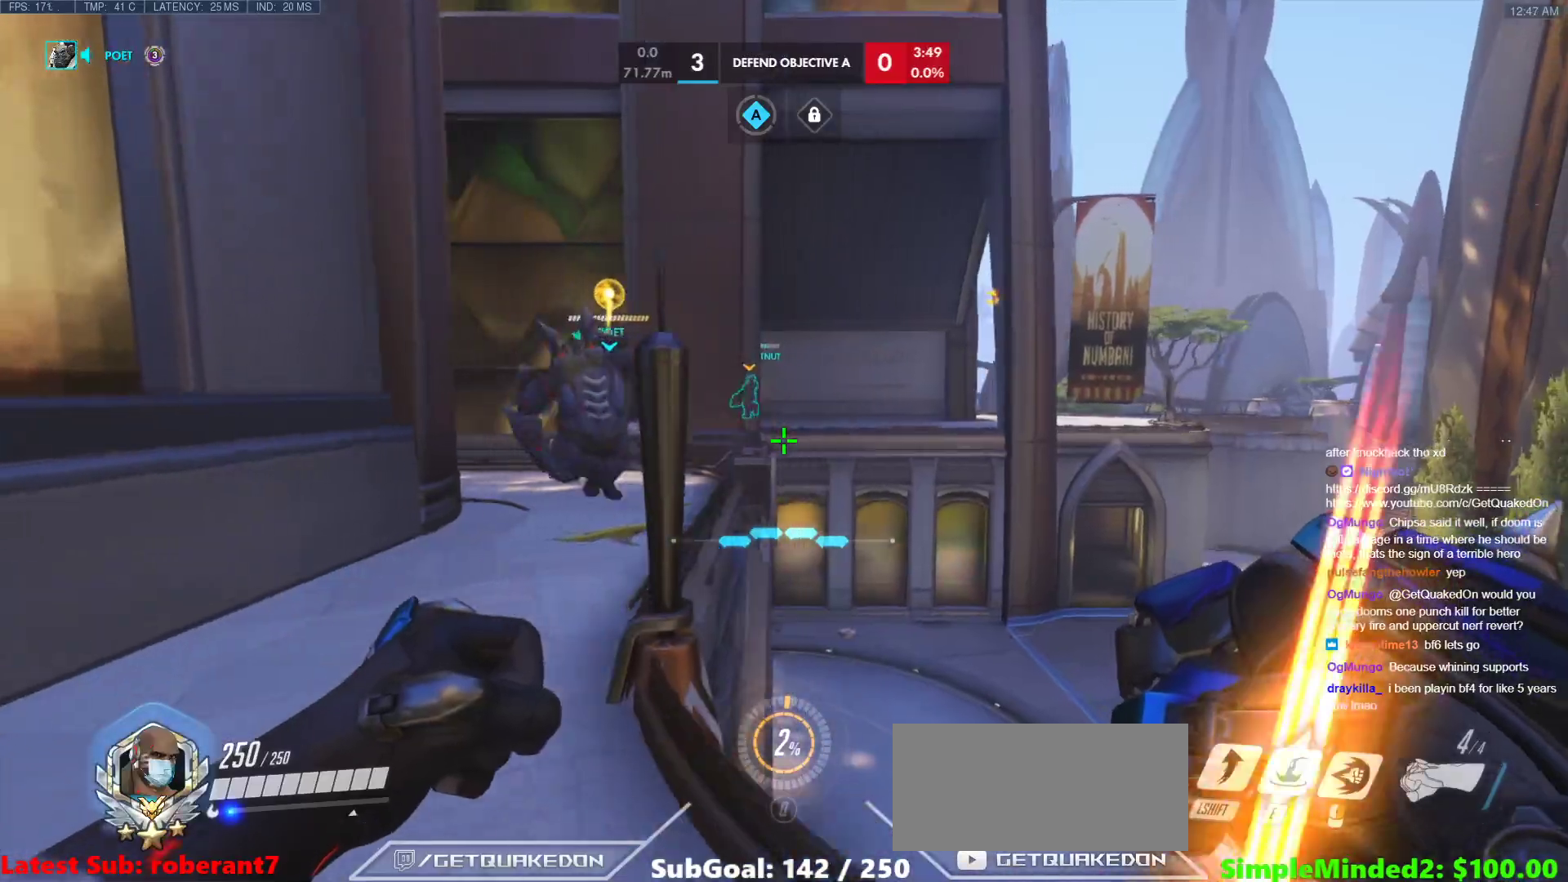
{"keys": ["a", "s"], "mouse": [], "events": [[256, "a", "down"], [256, "d", "up"], [376, "s", "down"]]}
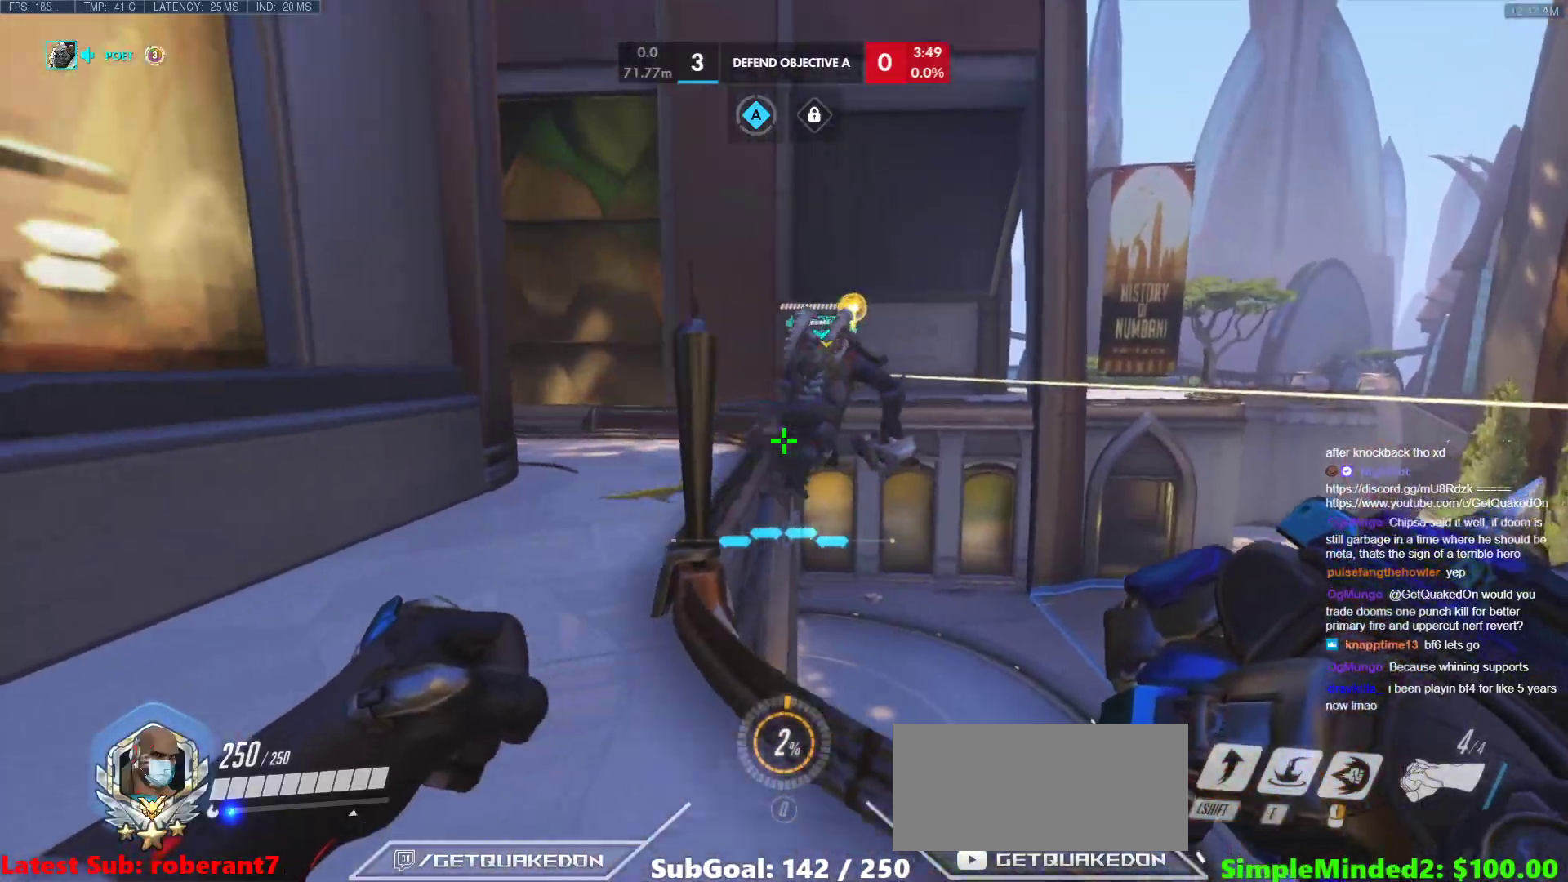
{"keys": ["w"], "mouse": [], "events": [[18, "s", "up"], [257, "w", "down"], [342, "a", "up"]]}
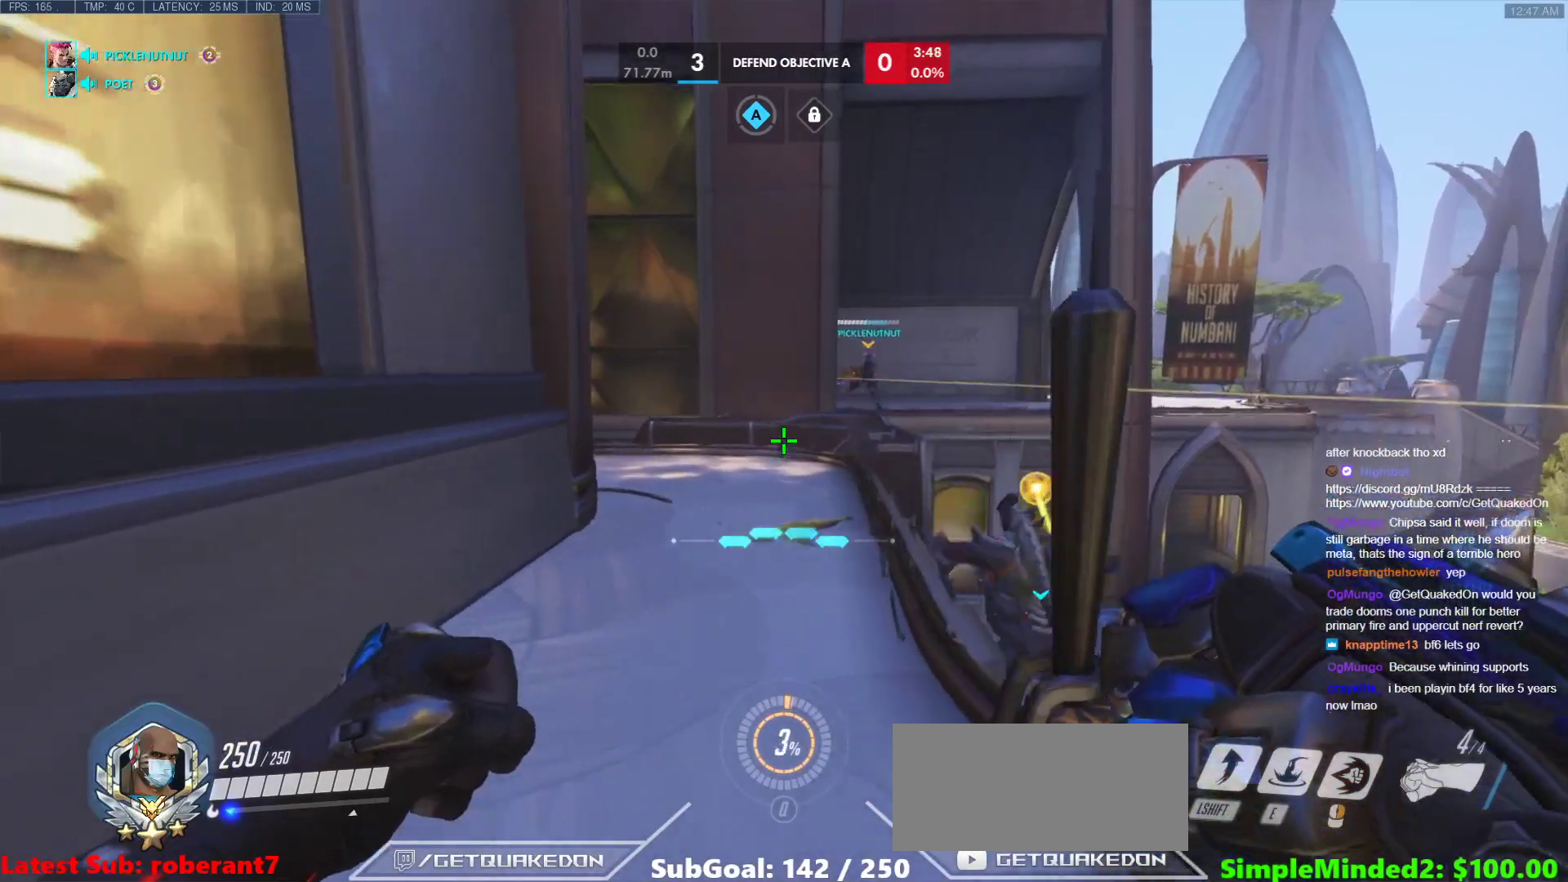
{"keys": ["w"], "mouse": [], "events": []}
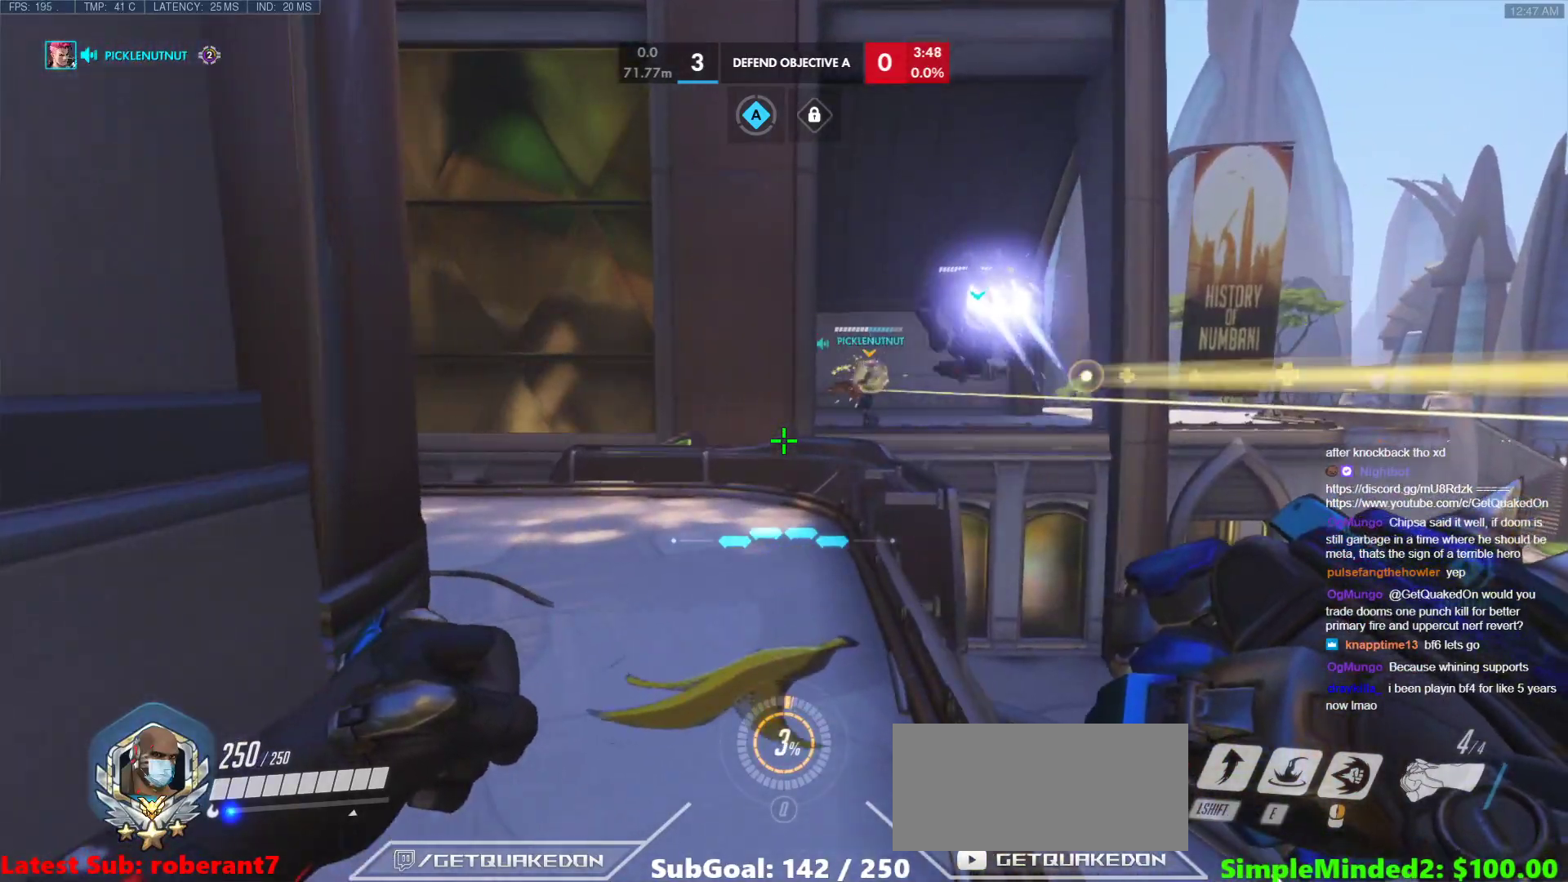
{"keys": ["w"], "mouse": [], "events": [[17, "d", "down"], [153, "d", "up"], [153, "w", "up"], [239, "a", "down"], [290, "w", "down"], [375, "a", "up"]]}
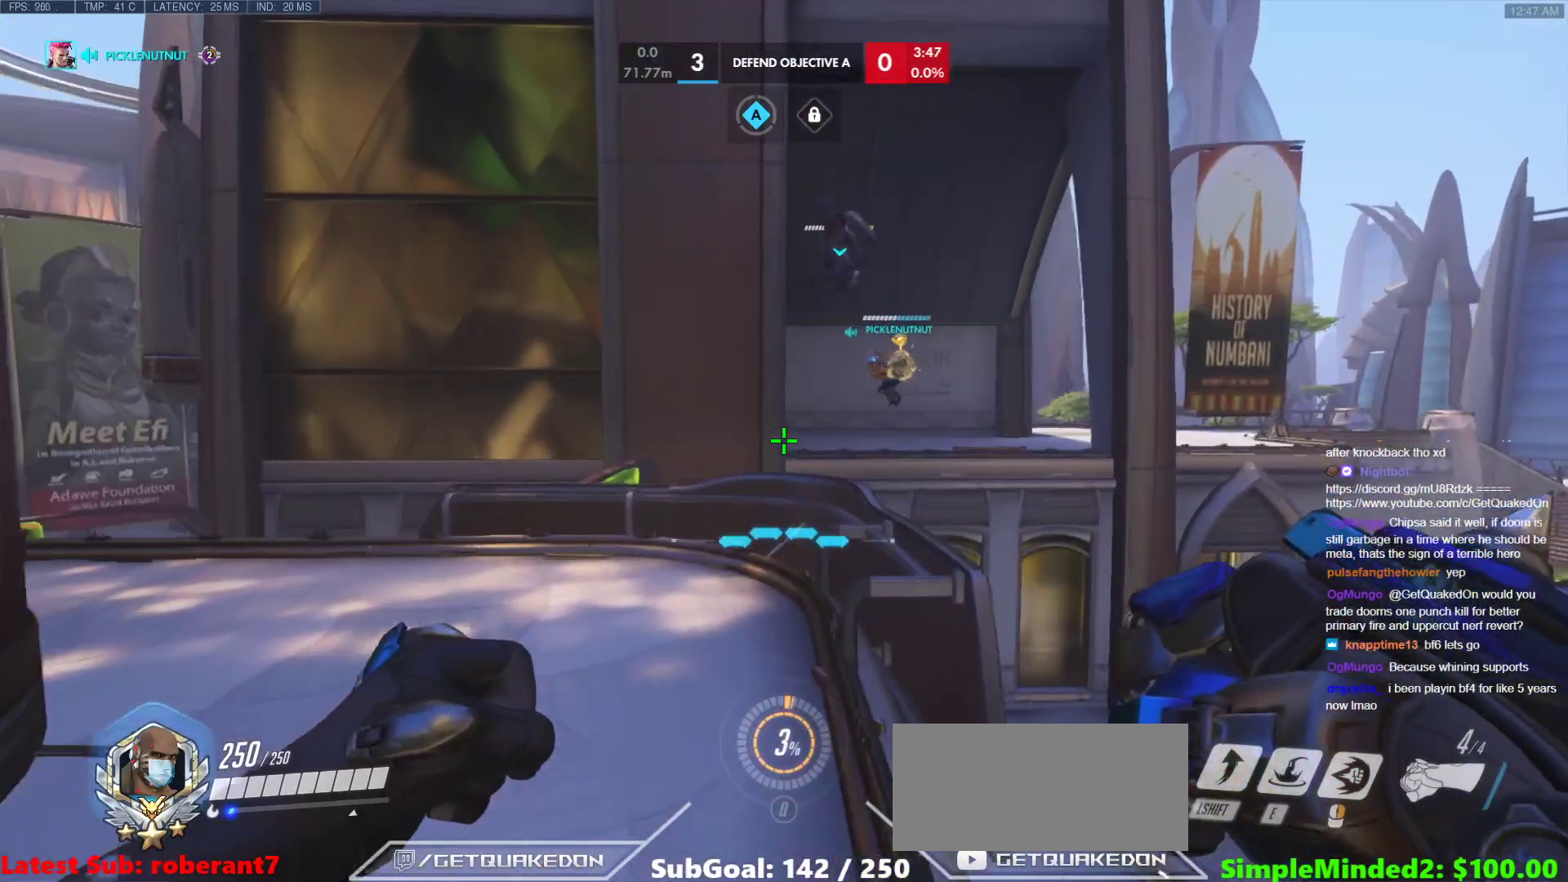
{"keys": ["s"], "mouse": [], "events": [[154, "w", "up"], [256, "a", "down"], [256, "s", "down"], [376, "a", "up"]]}
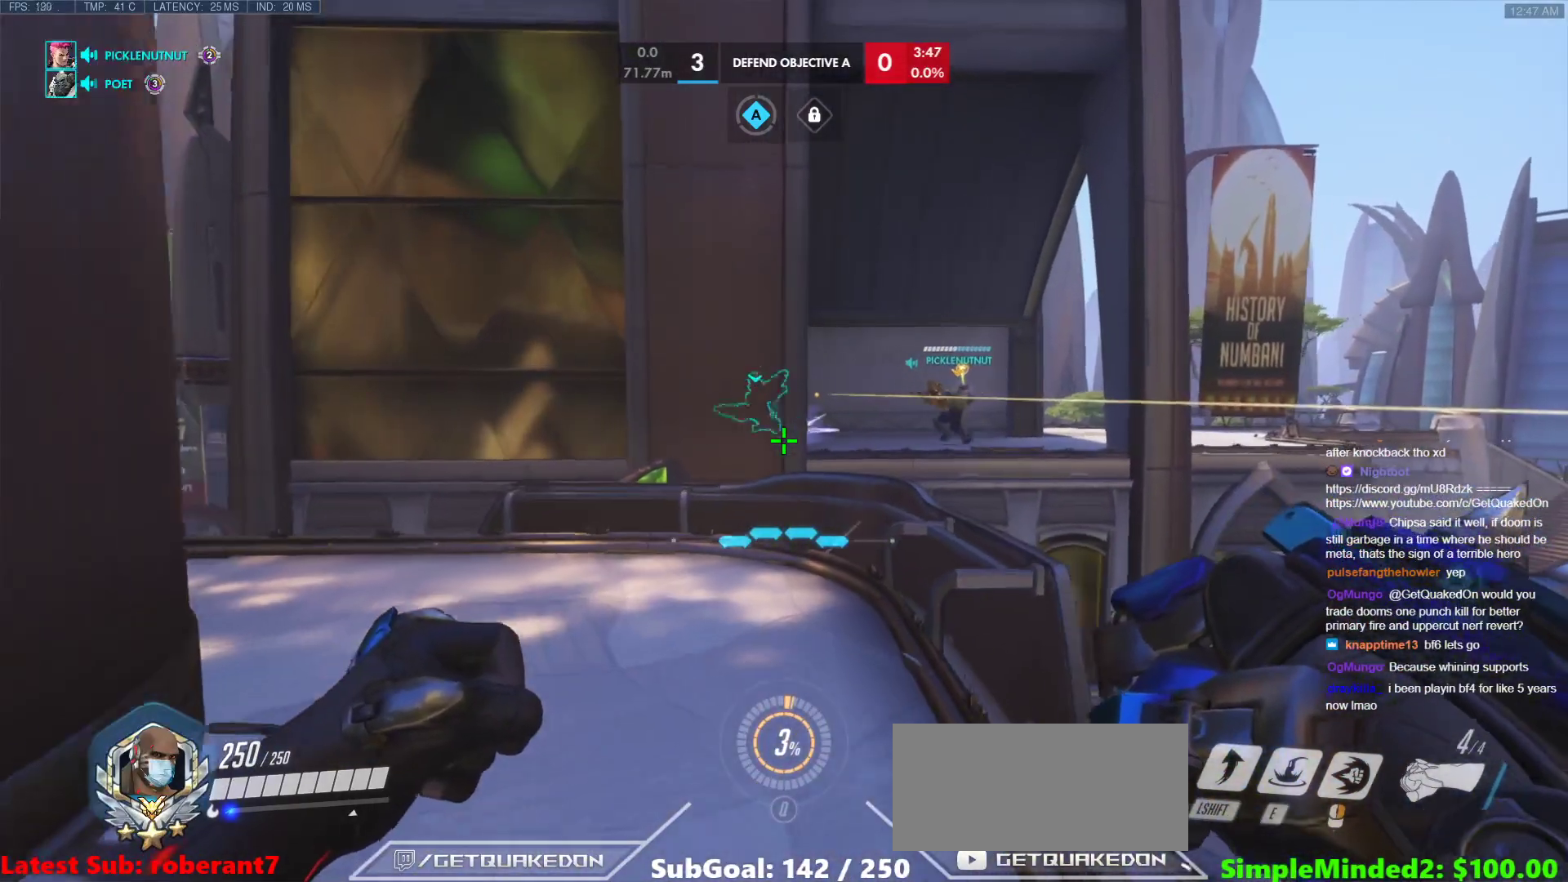
{"keys": ["a"], "mouse": [], "events": [[68, "d", "down"], [68, "s", "up"], [222, "w", "down"], [273, "d", "up"], [307, "a", "down"], [359, "w", "up"]]}
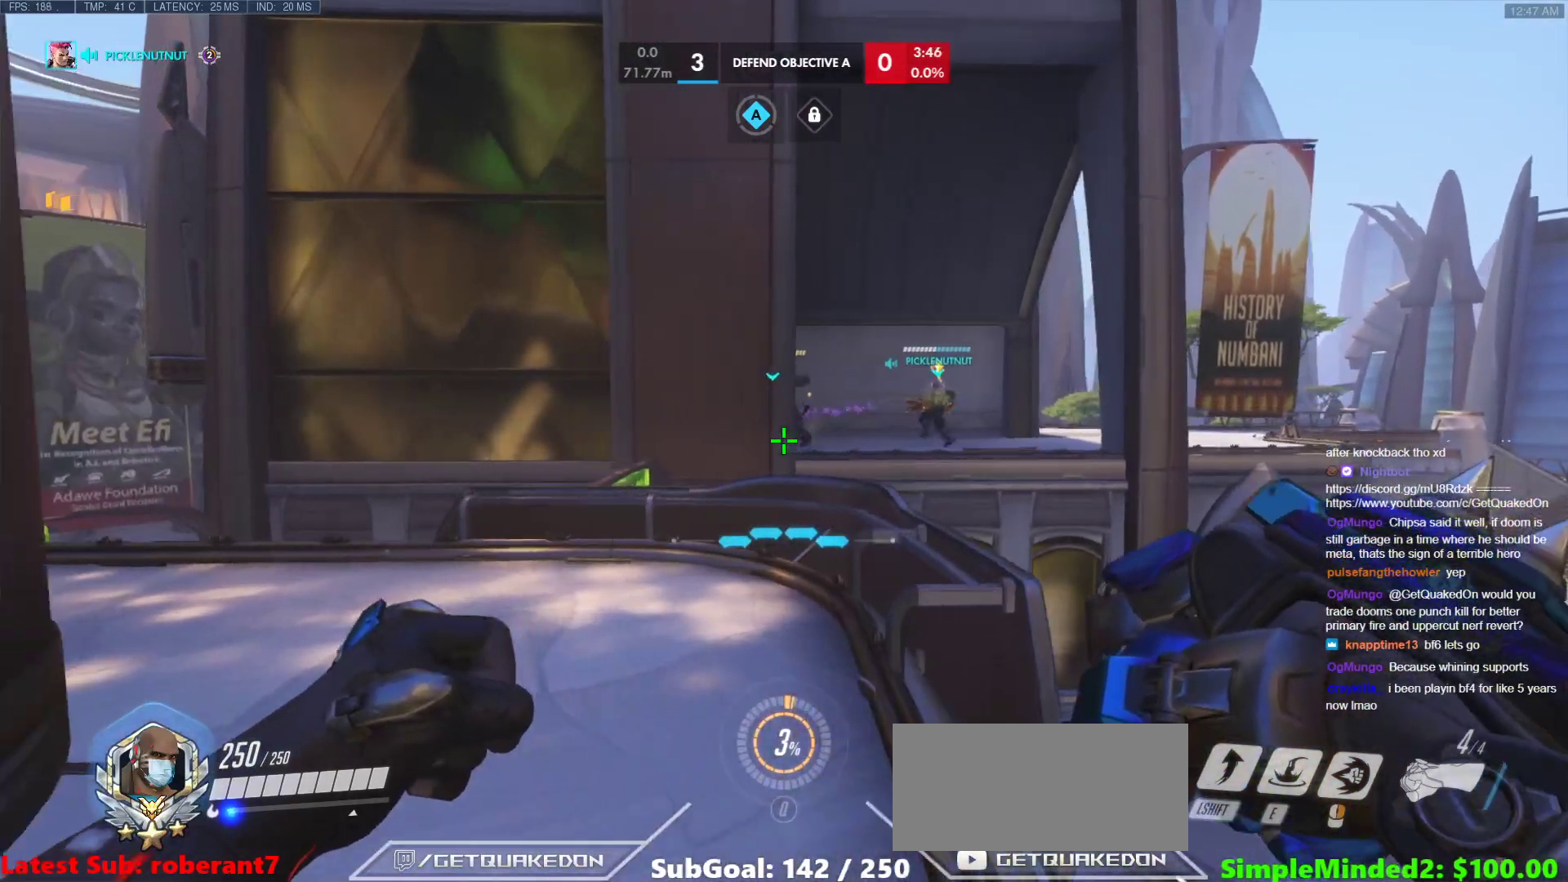
{"keys": ["a", "s"], "mouse": [], "events": [[17, "s", "down"], [68, "a", "up"], [68, "d", "down"], [137, "s", "up"], [239, "w", "down"], [290, "a", "down"], [290, "d", "up"], [342, "w", "up"], [444, "s", "down"]]}
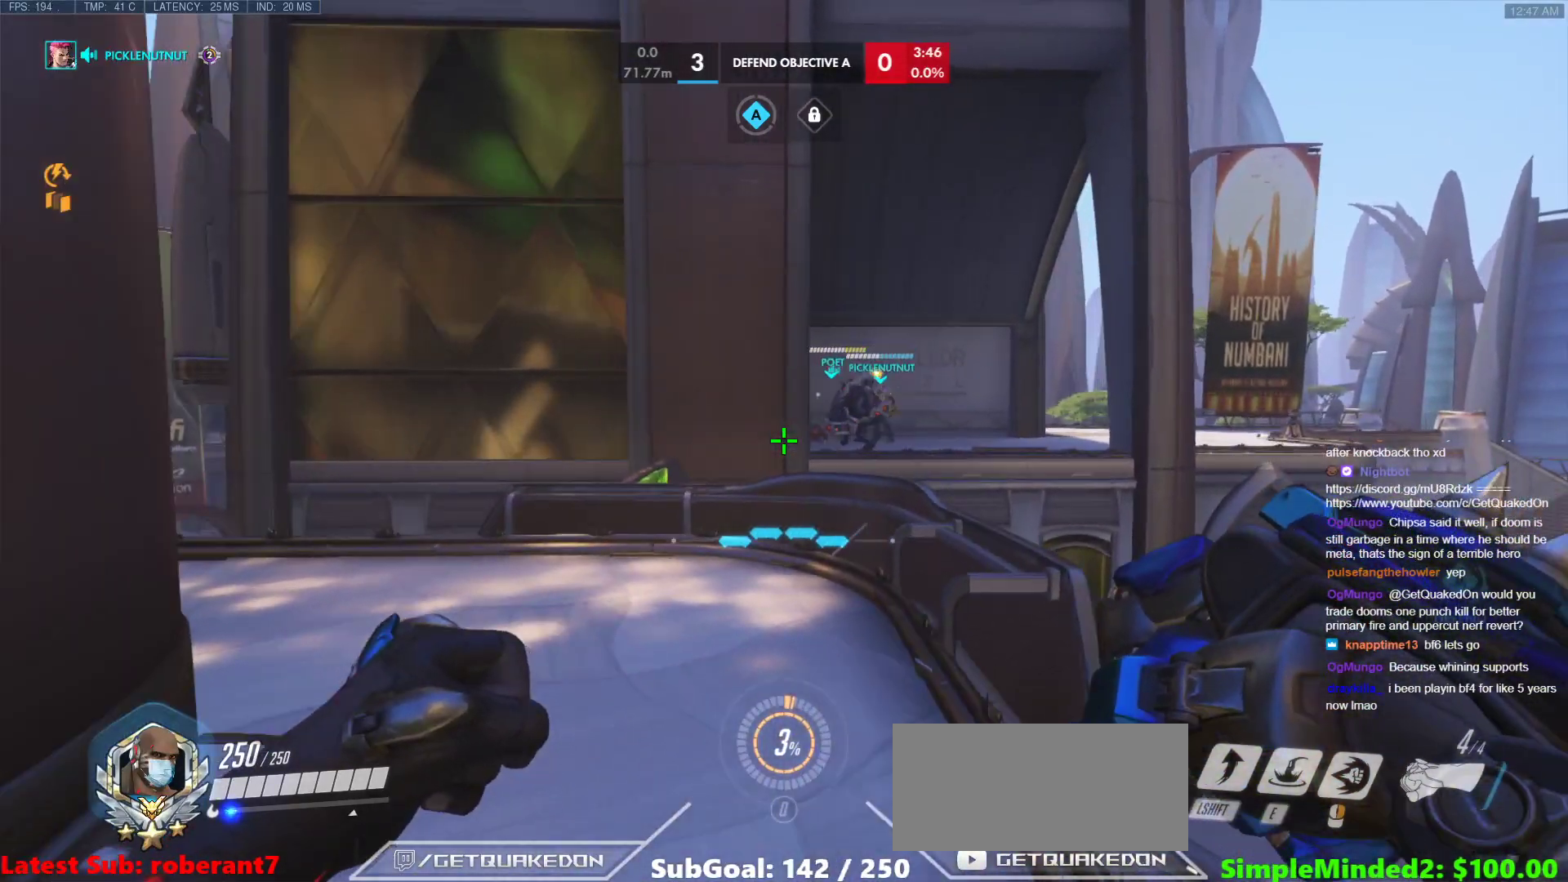
{"keys": ["a", "s"], "mouse": [], "events": [[103, "a", "up"], [103, "d", "down"], [154, "s", "up"], [256, "w", "down"], [291, "a", "down"], [291, "d", "up"], [342, "w", "up"], [393, "s", "down"]]}
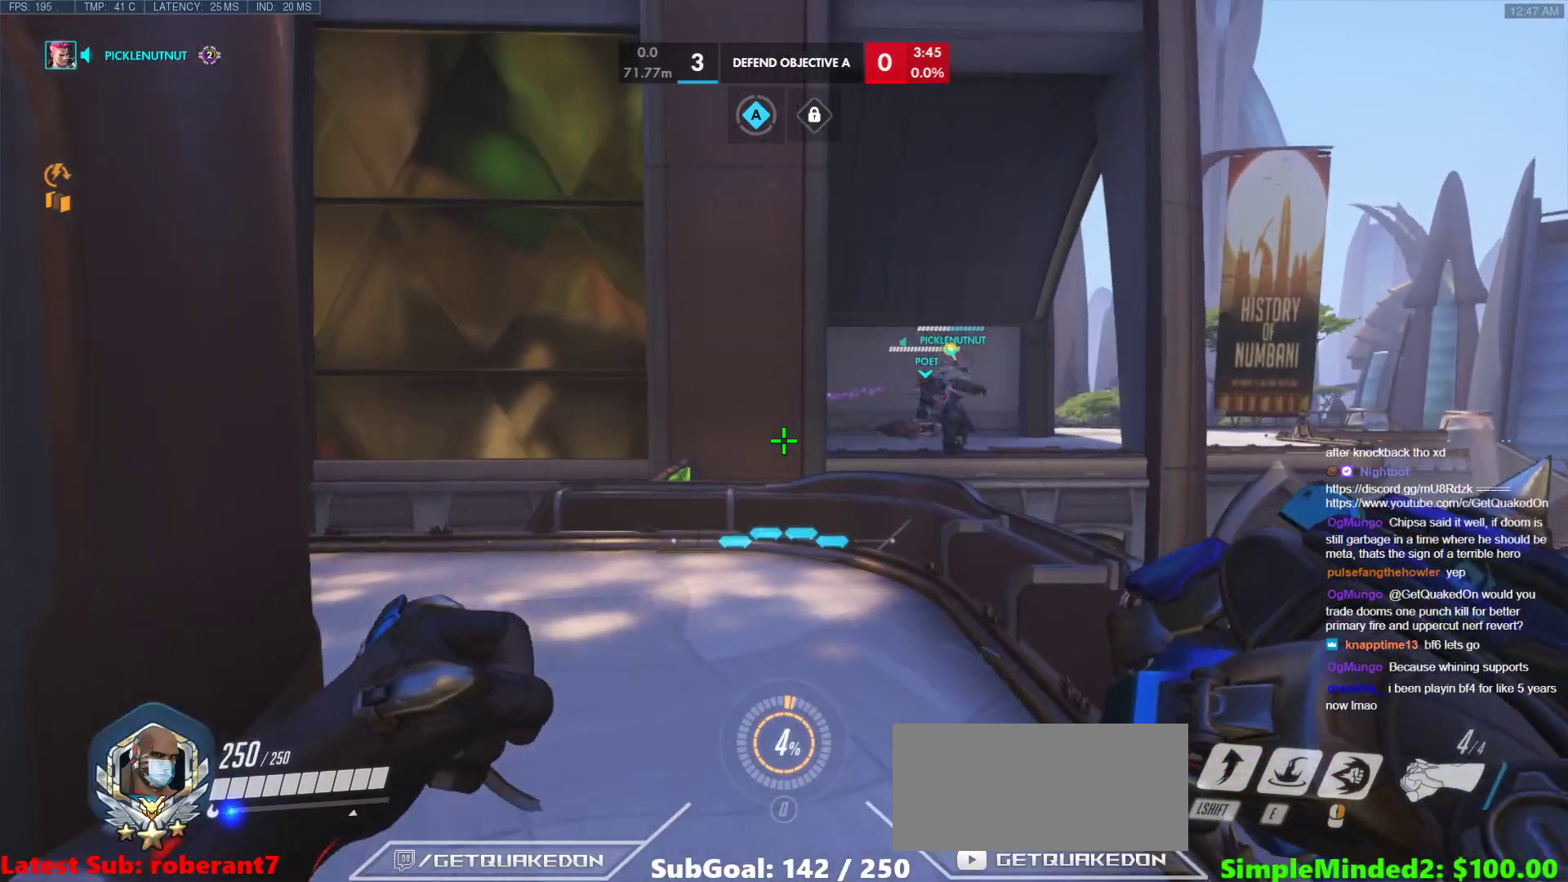
{"keys": ["s"], "mouse": [], "events": [[137, "a", "up"]]}
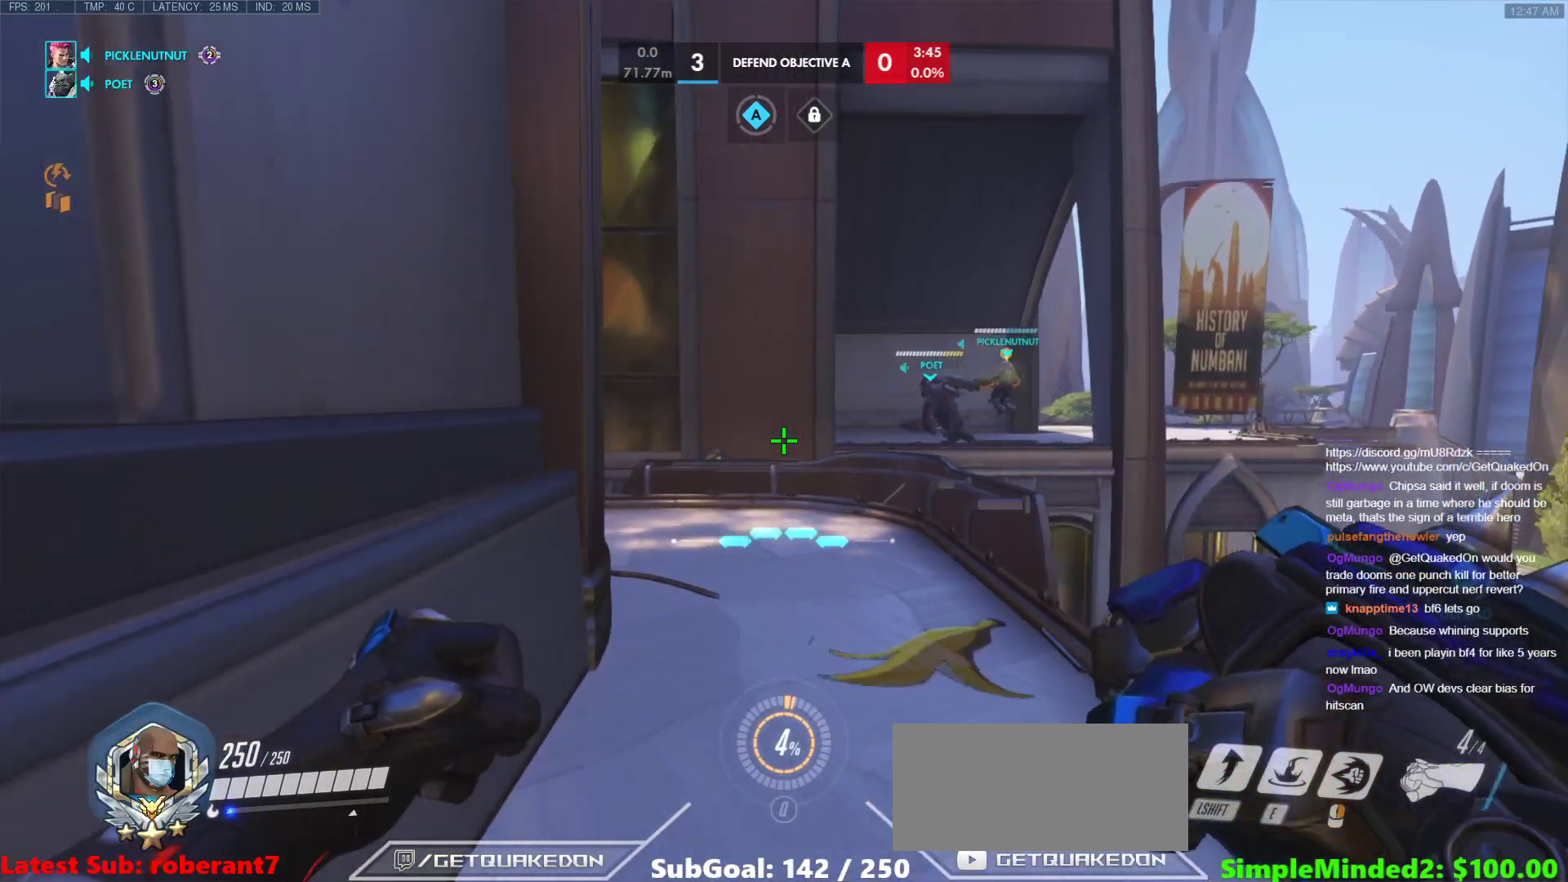
{"keys": ["s"], "mouse": [], "events": [[85, "d", "down"], [290, "d", "up"]]}
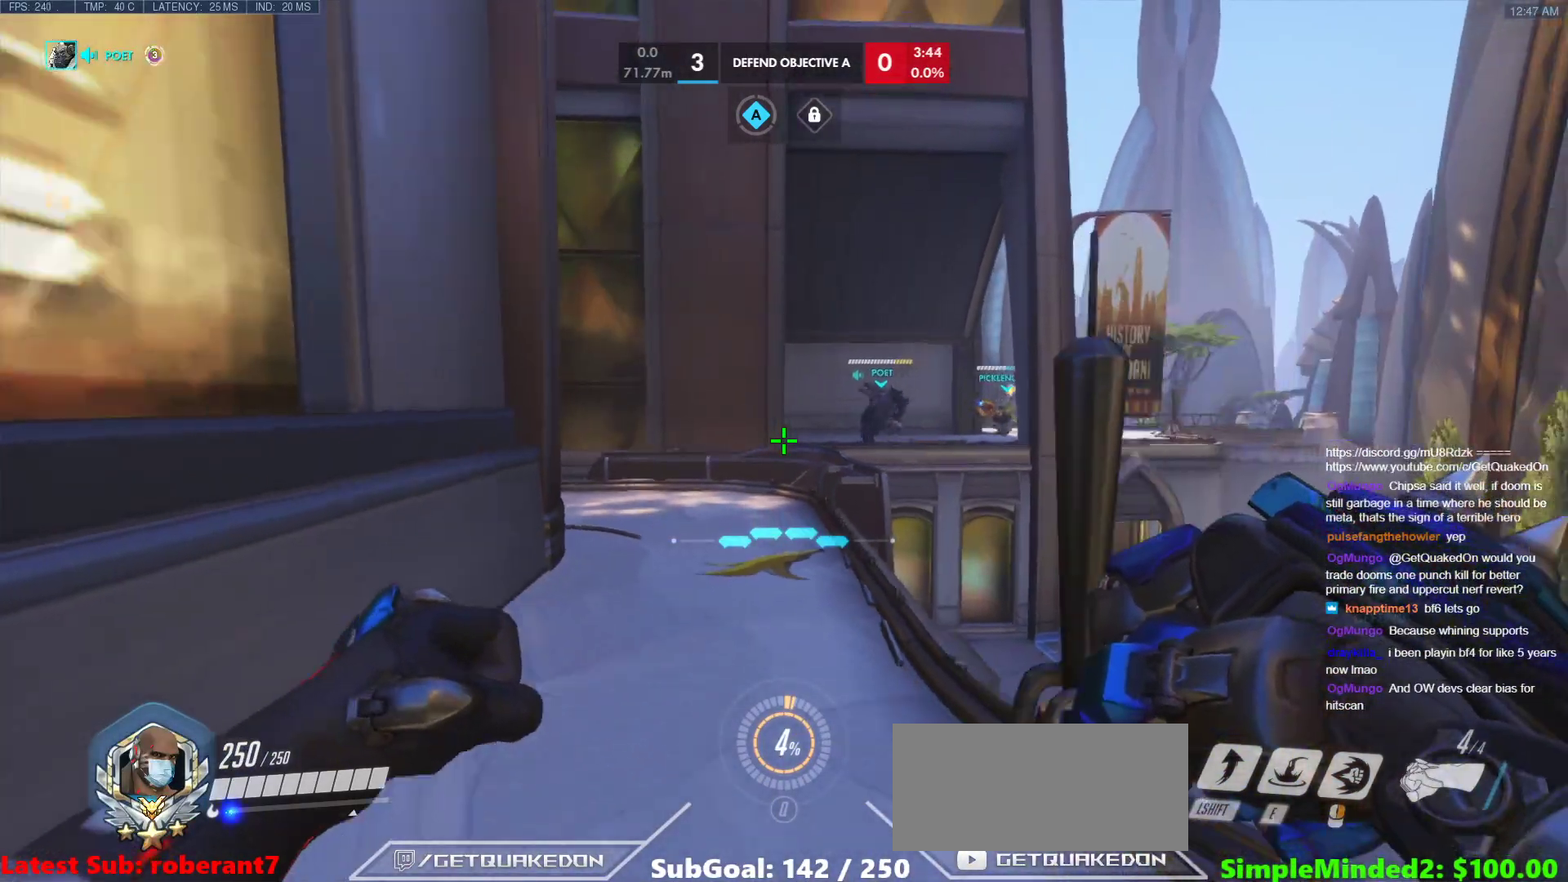
{"keys": ["d"], "mouse": [], "events": [[188, "d", "down"], [341, "s", "up"]]}
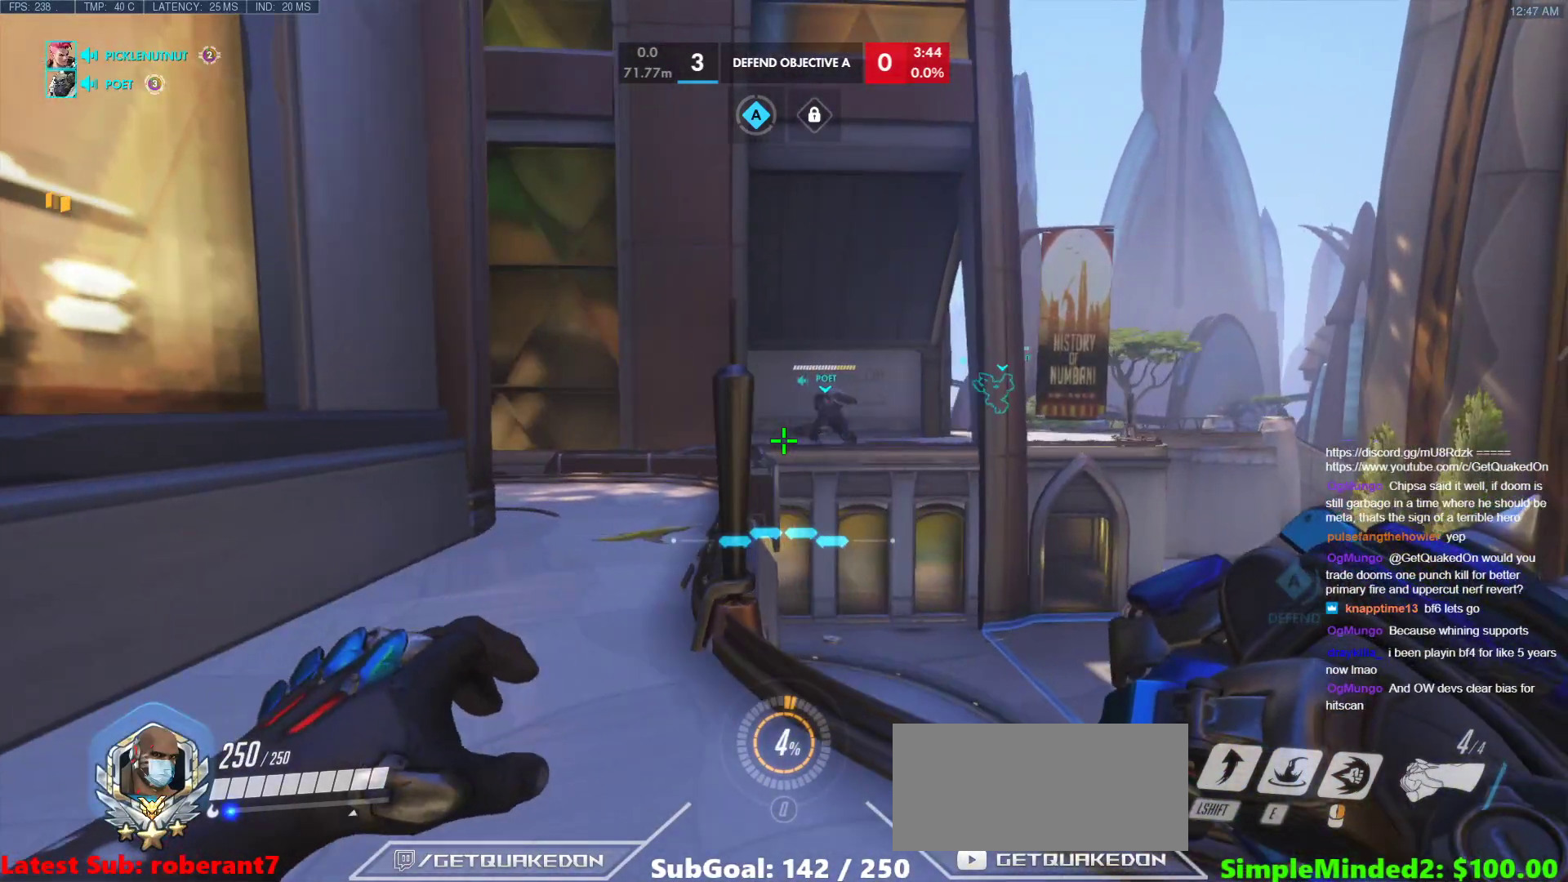
{"keys": ["a"], "mouse": [], "events": [[239, "a", "down"], [290, "d", "up"]]}
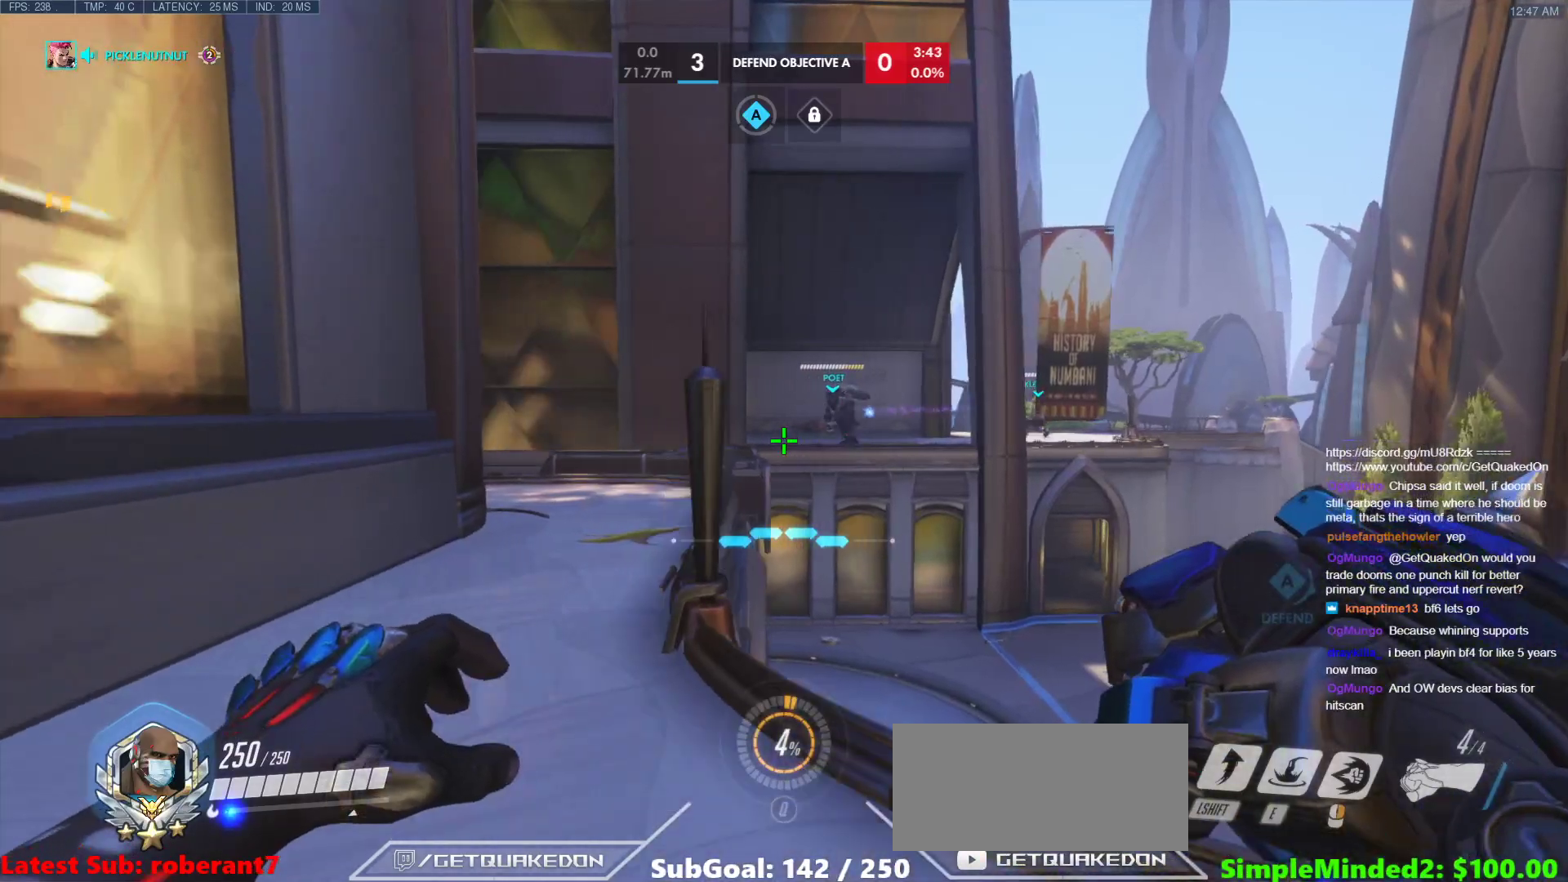
{"keys": ["d"], "mouse": [], "events": [[342, "a", "up"], [393, "d", "down"]]}
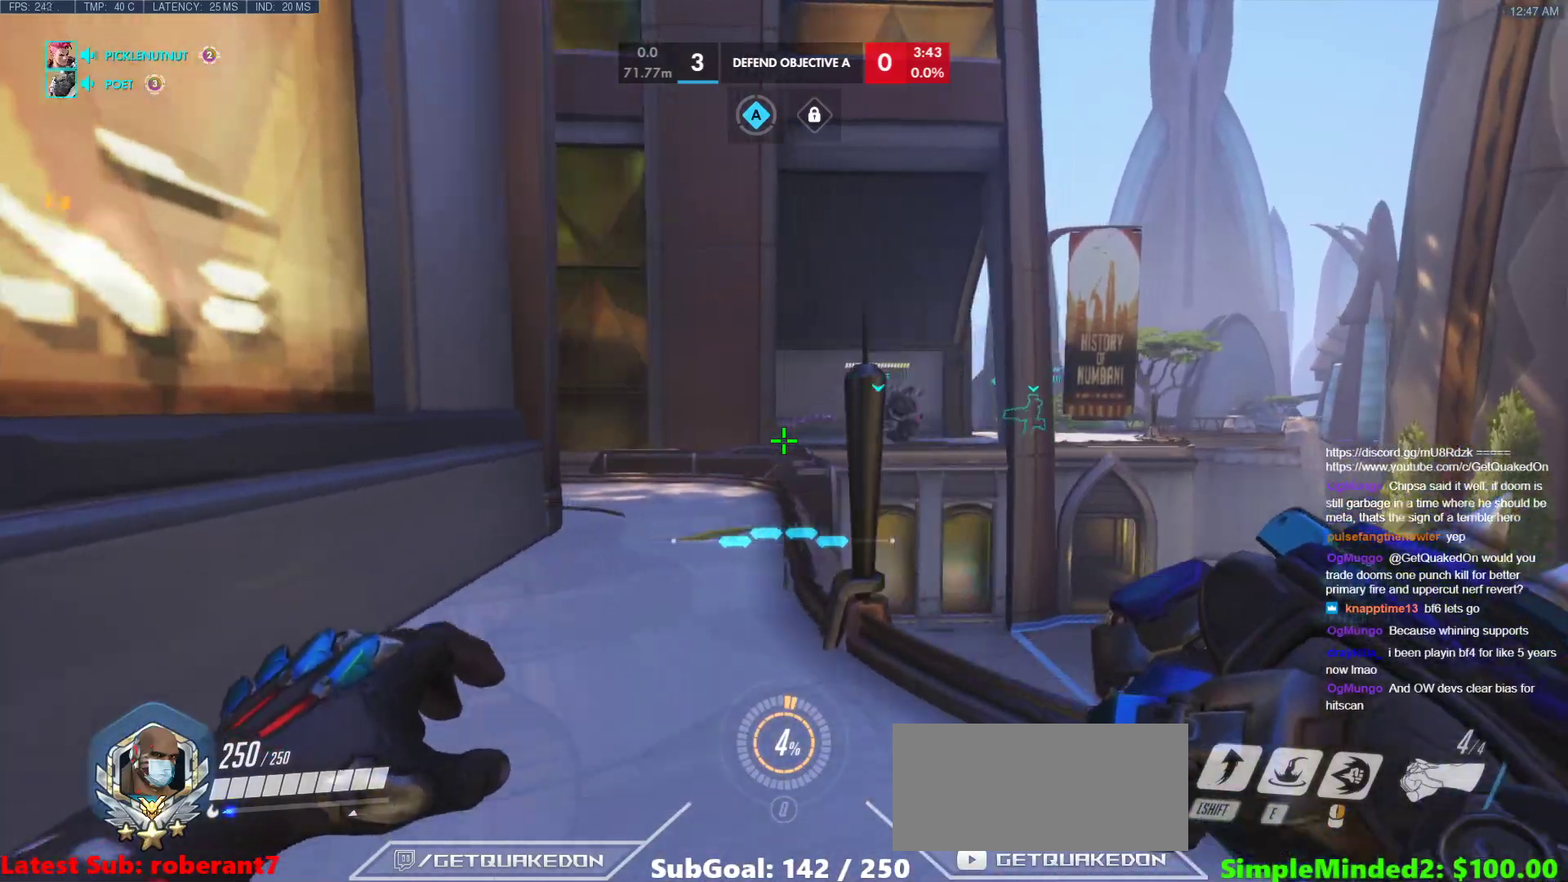
{"keys": ["a", "d"], "mouse": [], "events": [[495, "a", "down"]]}
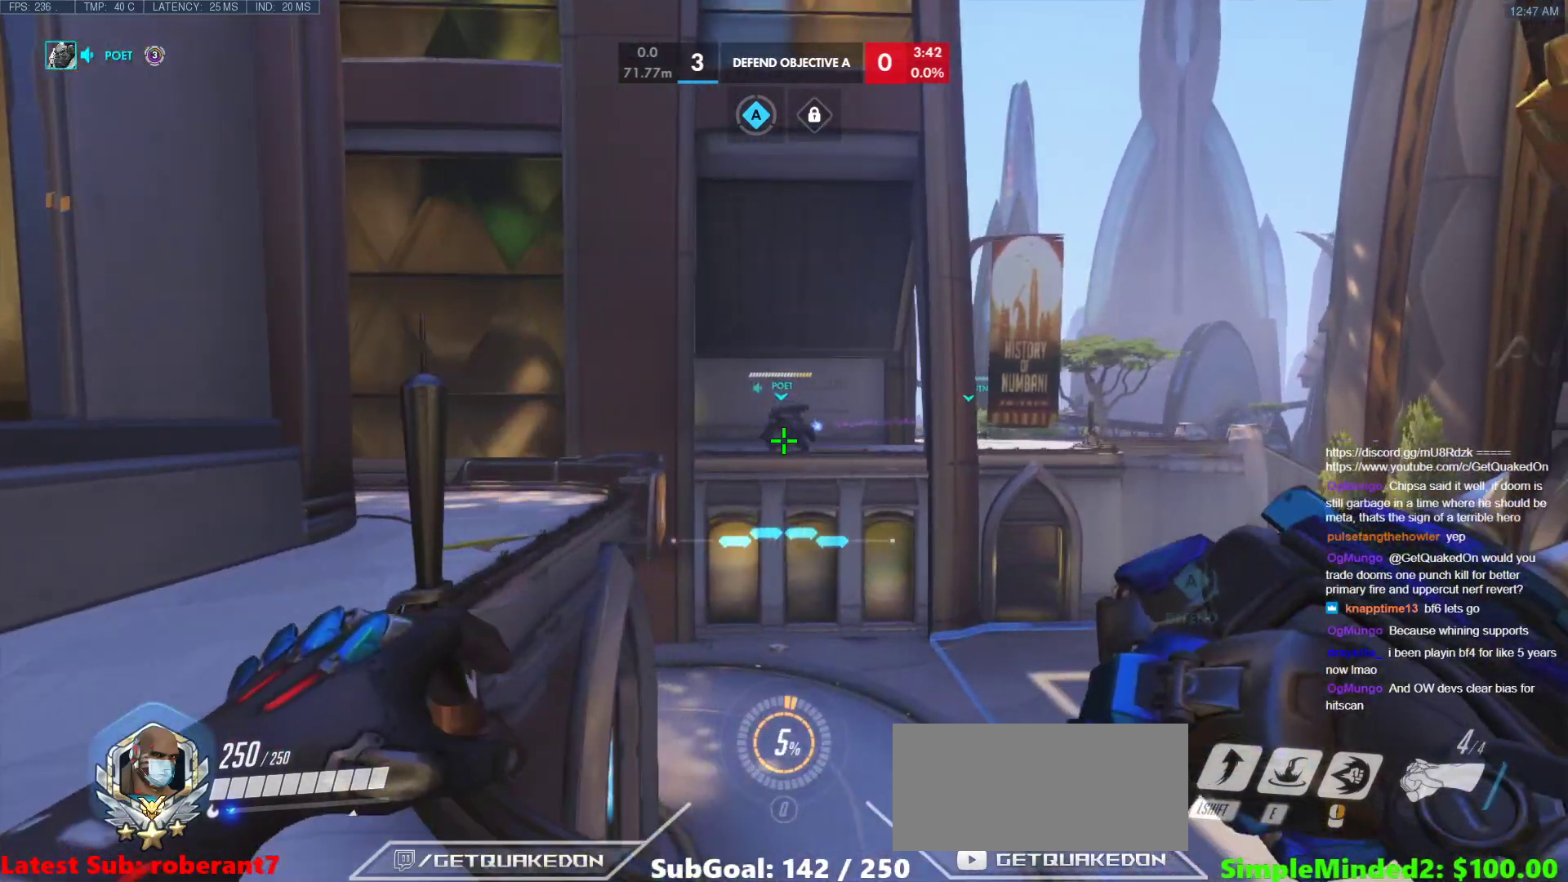
{"keys": ["a"], "mouse": [], "events": [[52, "d", "up"]]}
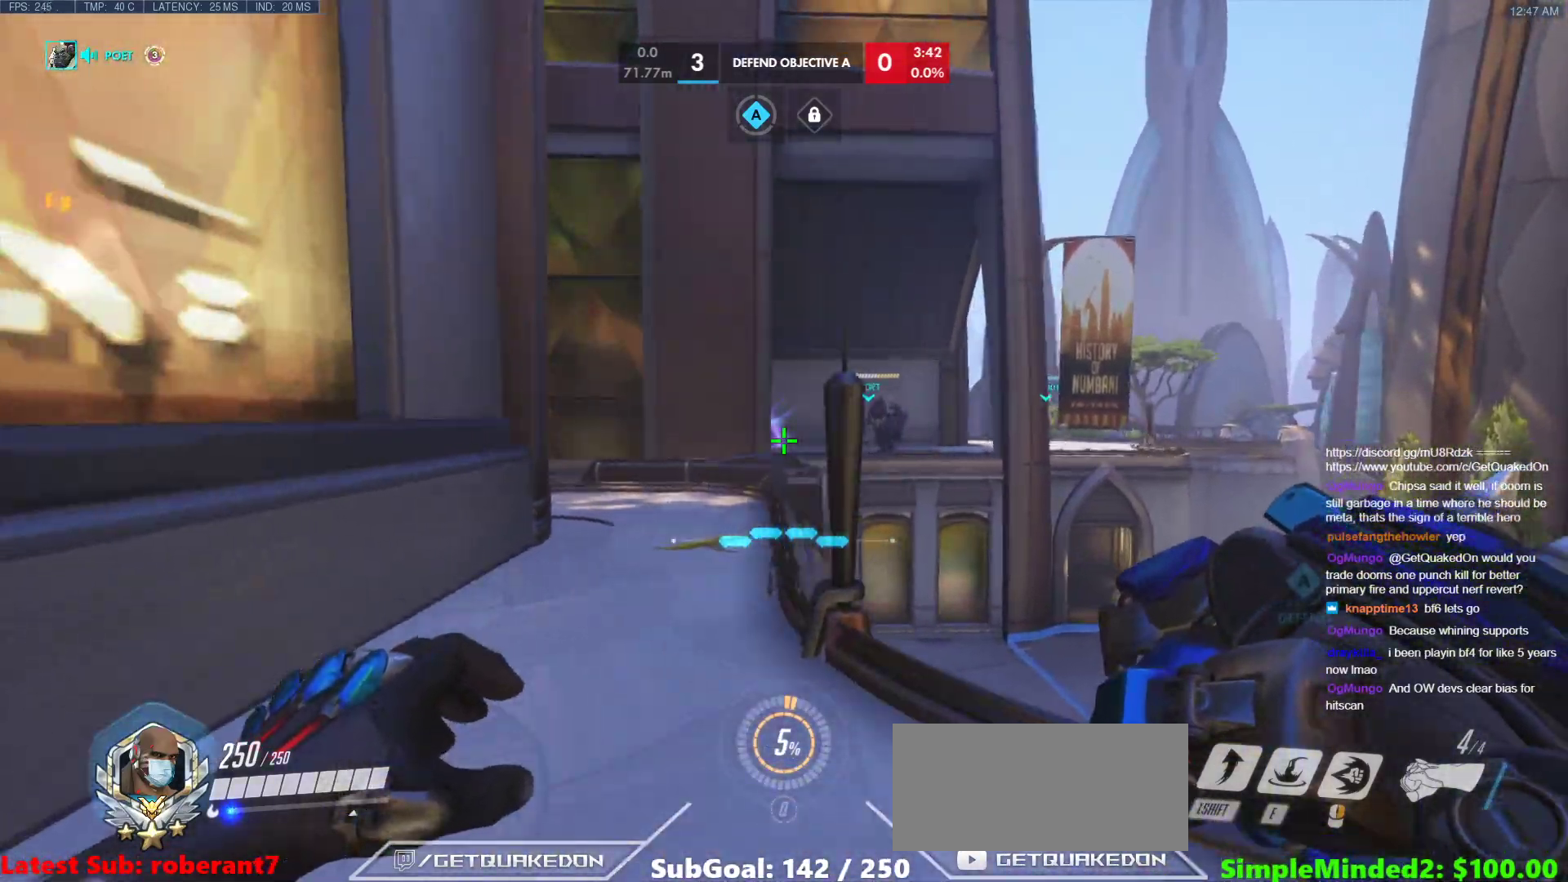
{"keys": ["d", "w"], "mouse": [], "events": [[85, "s", "down"], [187, "a", "up"], [187, "d", "down"], [239, "s", "up"], [478, "w", "down"]]}
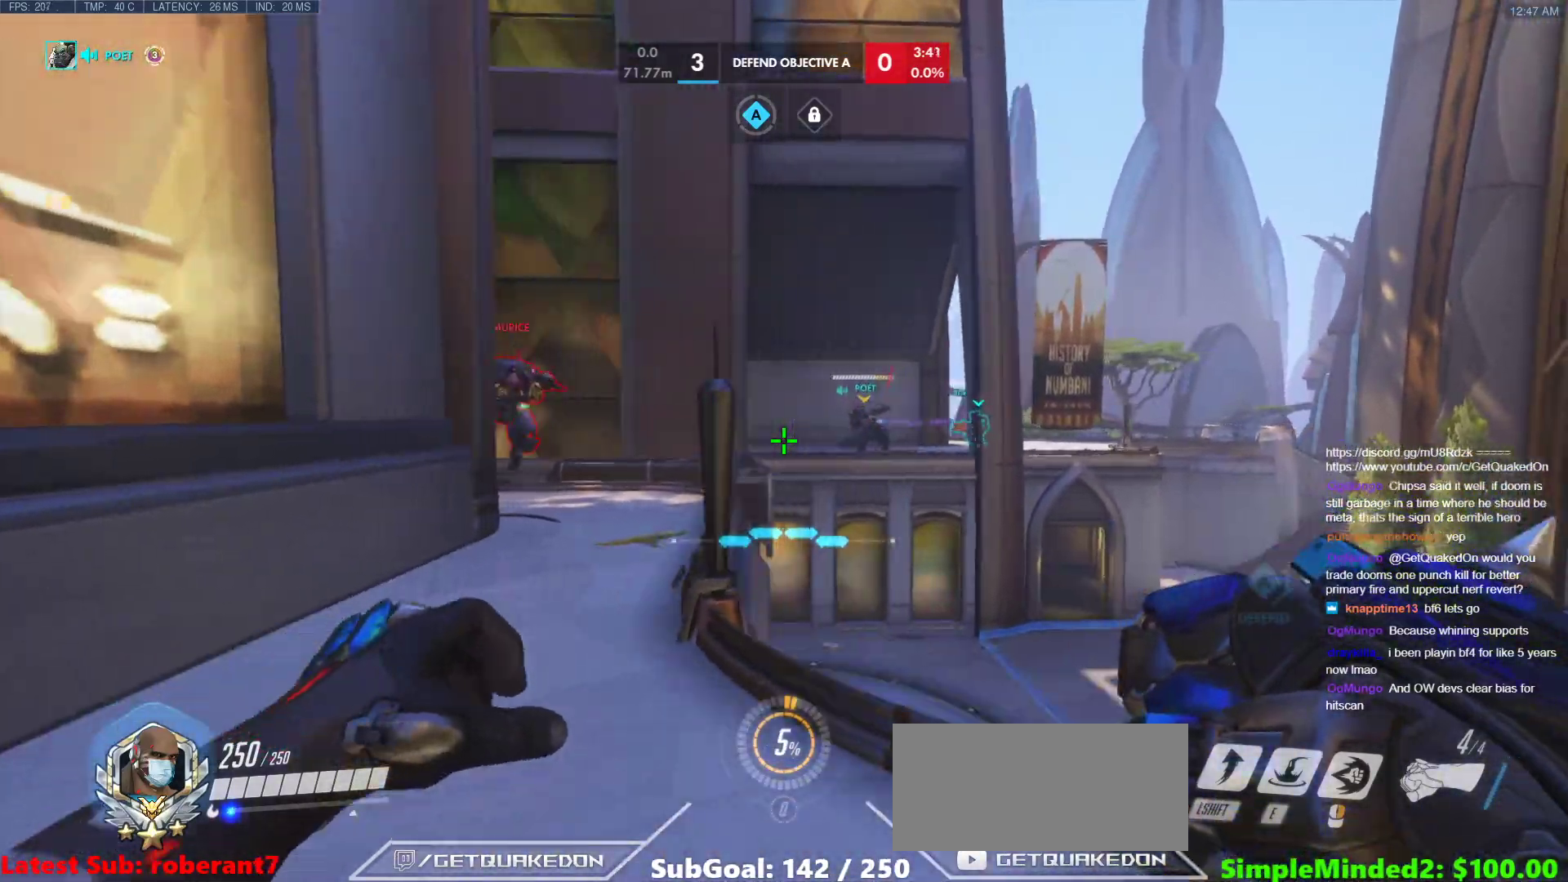
{"keys": ["a"], "mouse": ["left", "right"], "events": [[136, "a", "down"], [136, "d", "up"], [290, "mouse_left", "down"], [290, "w", "up"], [341, "a", "up"], [341, "d", "down"], [392, "mouse_right", "down"], [444, "a", "down"], [444, "d", "up"]]}
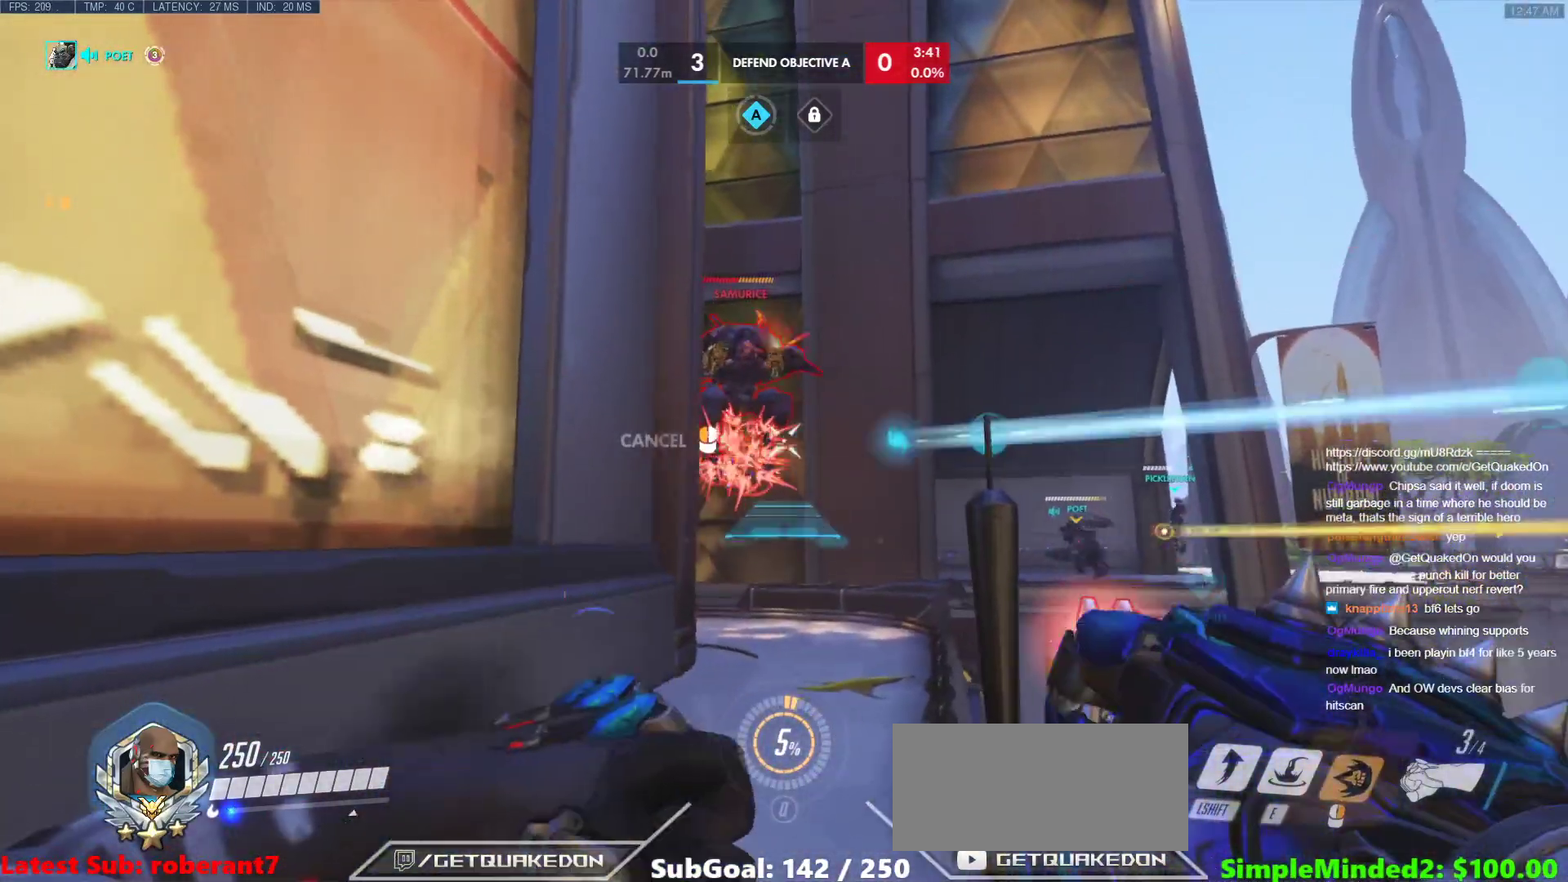
{"keys": [], "mouse": ["right"], "events": [[51, "mouse_left", "up"], [170, "w", "down"], [273, "a", "up"], [461, "w", "up"]]}
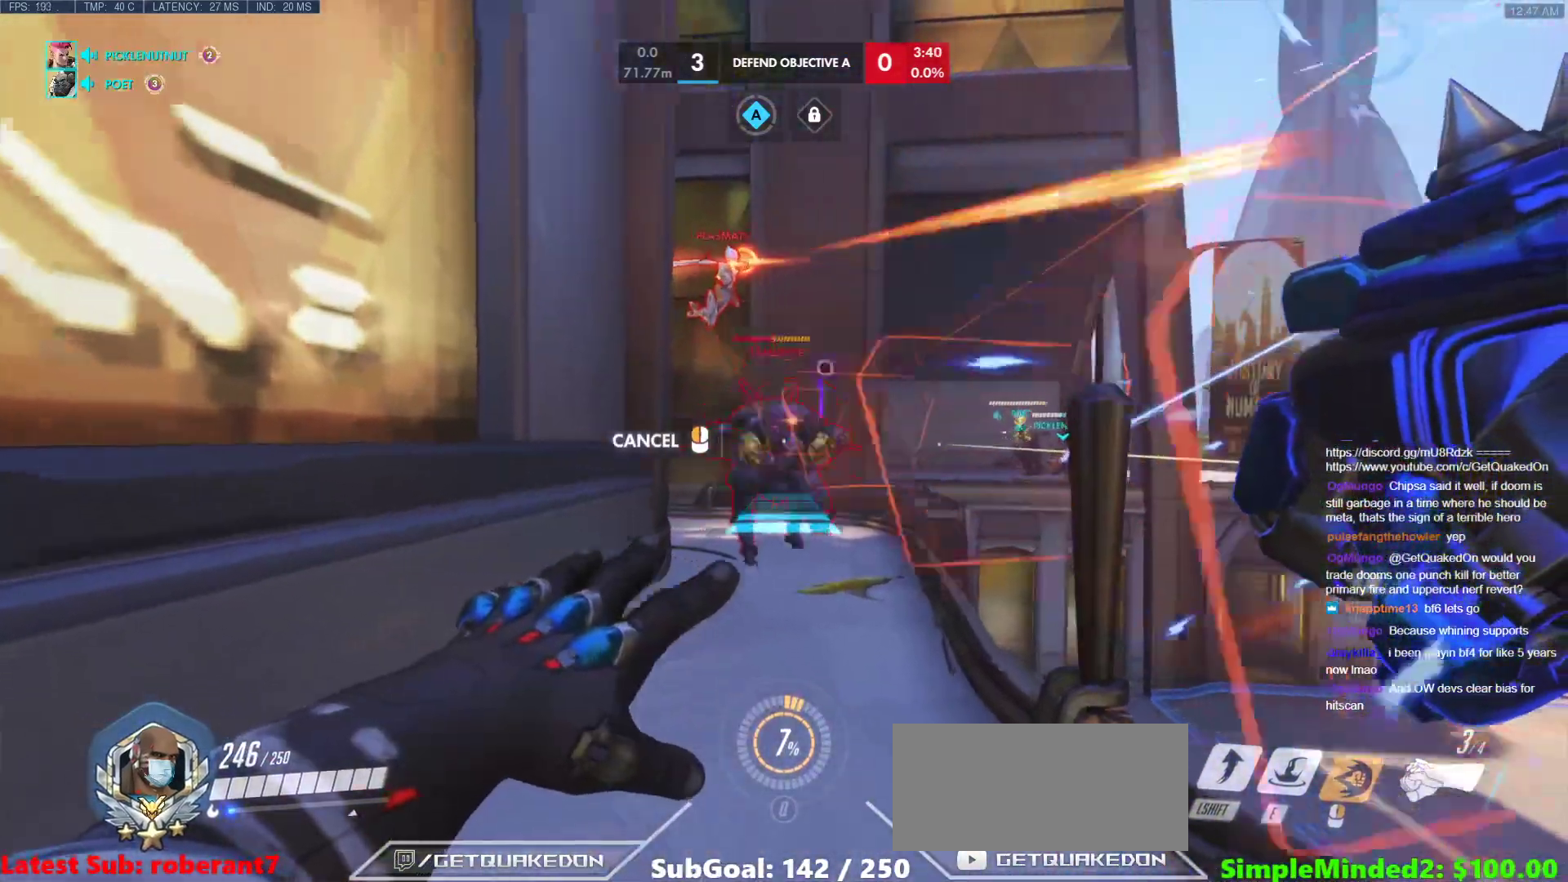
{"keys": ["d"], "mouse": [], "events": [[34, "mouse_right", "up"], [85, "s", "down"], [239, "d", "down"], [461, "s", "up"]]}
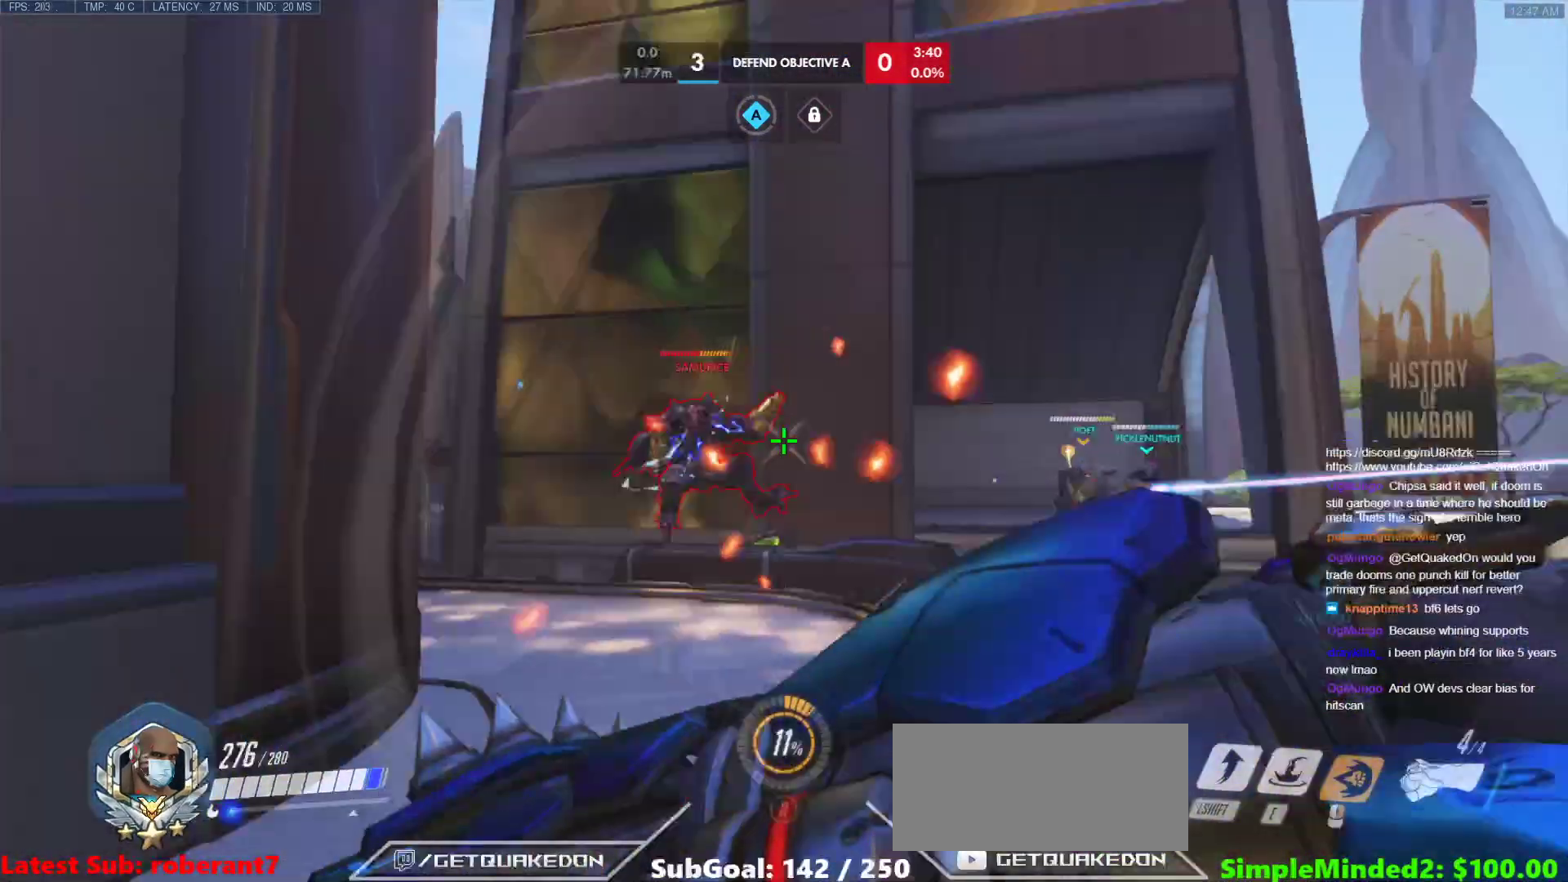
{"keys": ["a", "s"], "mouse": [], "events": [[85, "mouse_left", "down"], [85, "space", "down"], [137, "shift", "down"], [290, "mouse_left", "up"], [290, "shift", "up"], [290, "space", "up"], [342, "s", "down"], [444, "a", "down"], [495, "d", "up"]]}
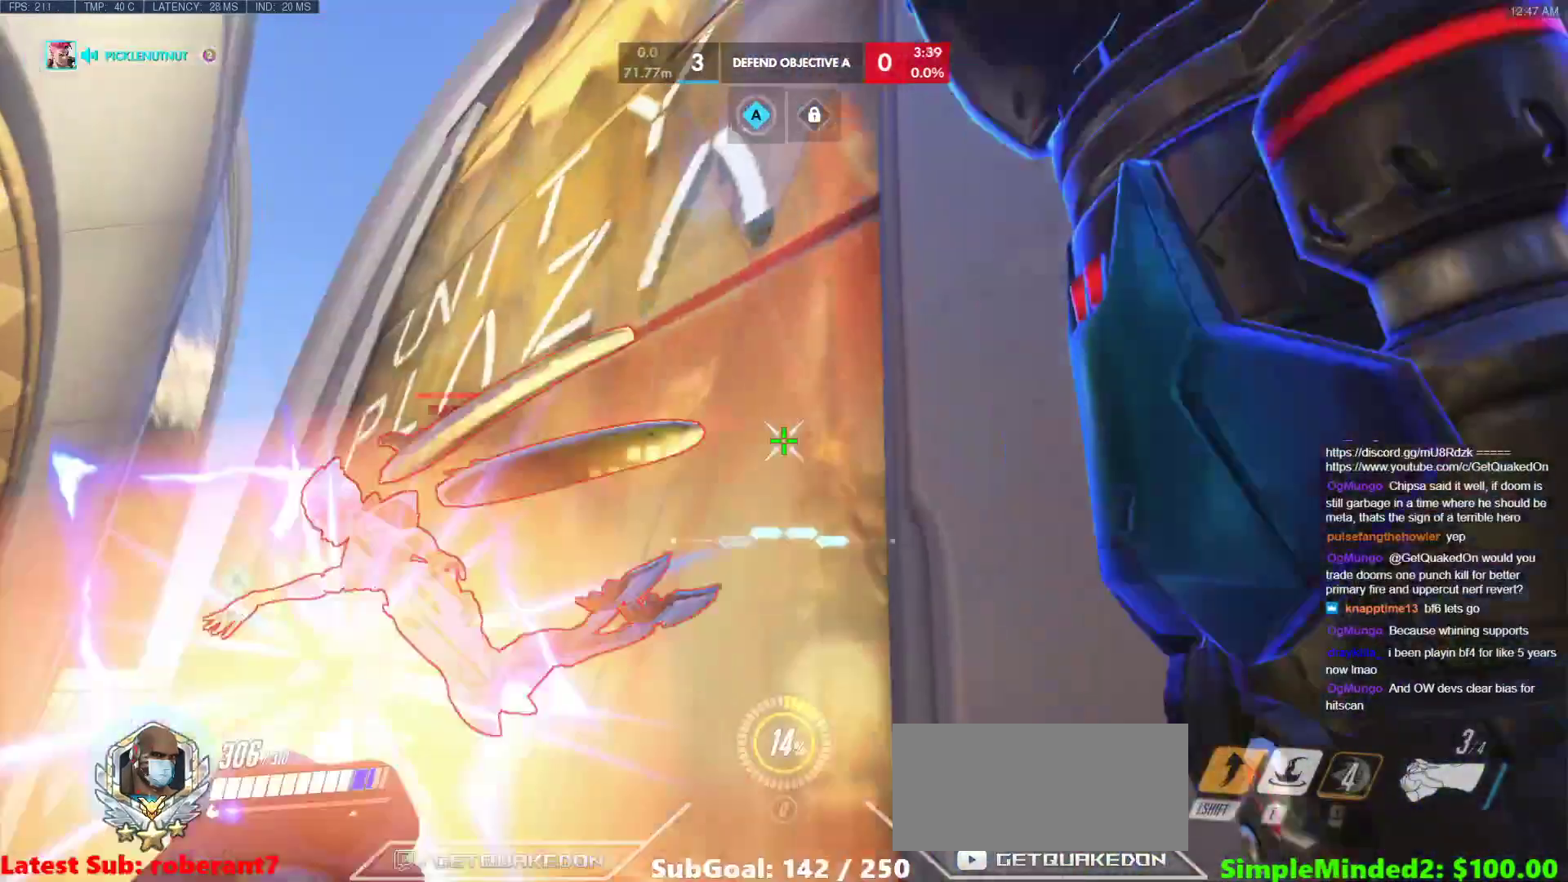
{"keys": ["a"], "mouse": ["left"], "events": [[86, "s", "up"], [359, "mouse_left", "down"]]}
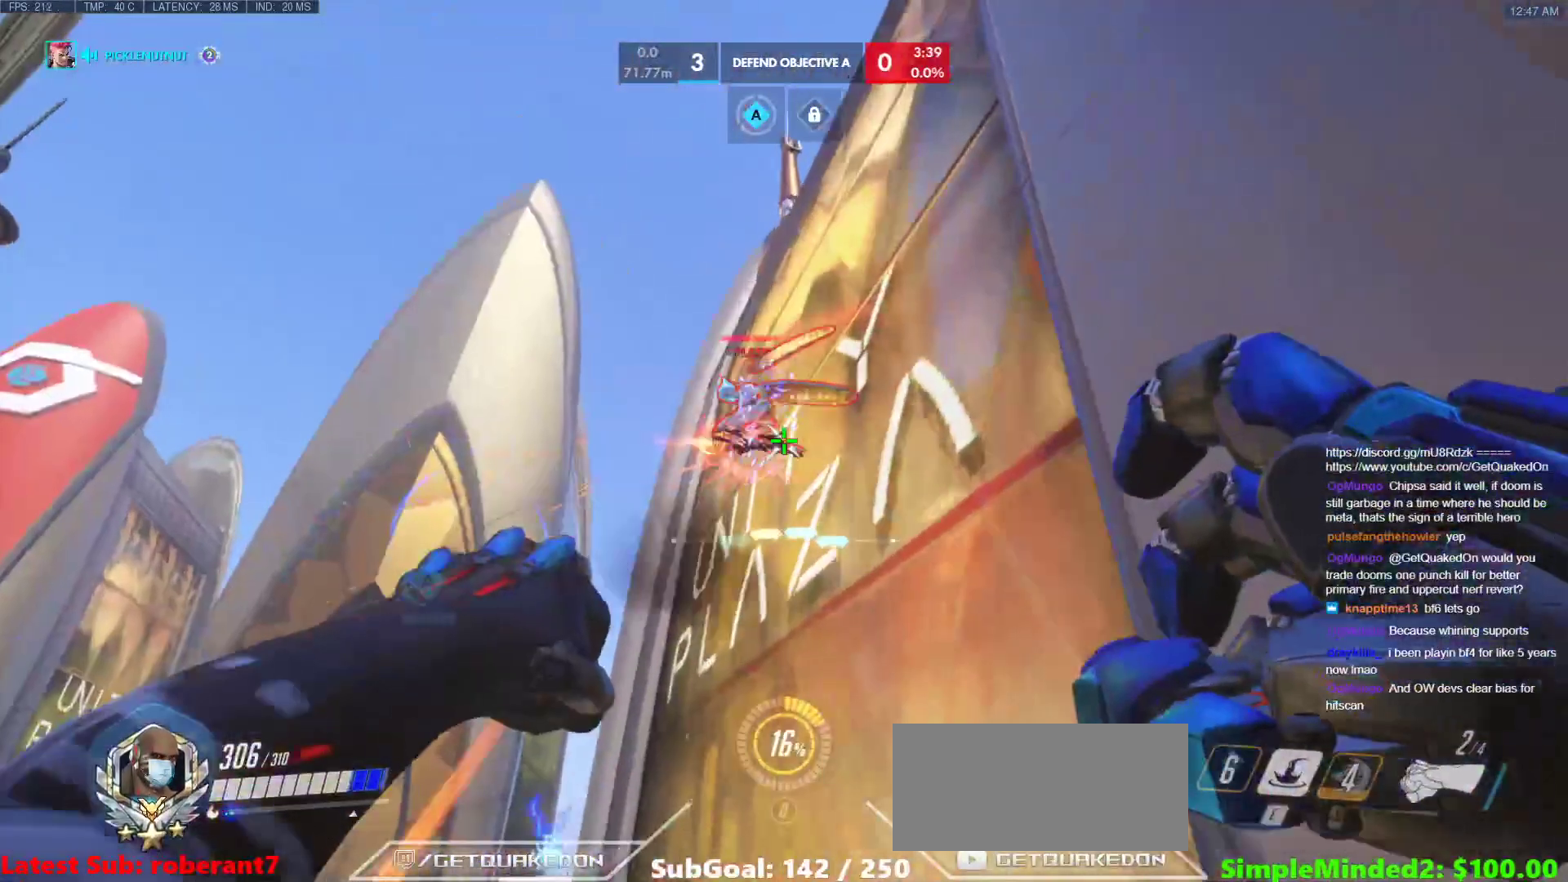
{"keys": ["a"], "mouse": [], "events": [[17, "mouse_left", "up"], [325, "mouse_left", "down"], [478, "mouse_left", "up"]]}
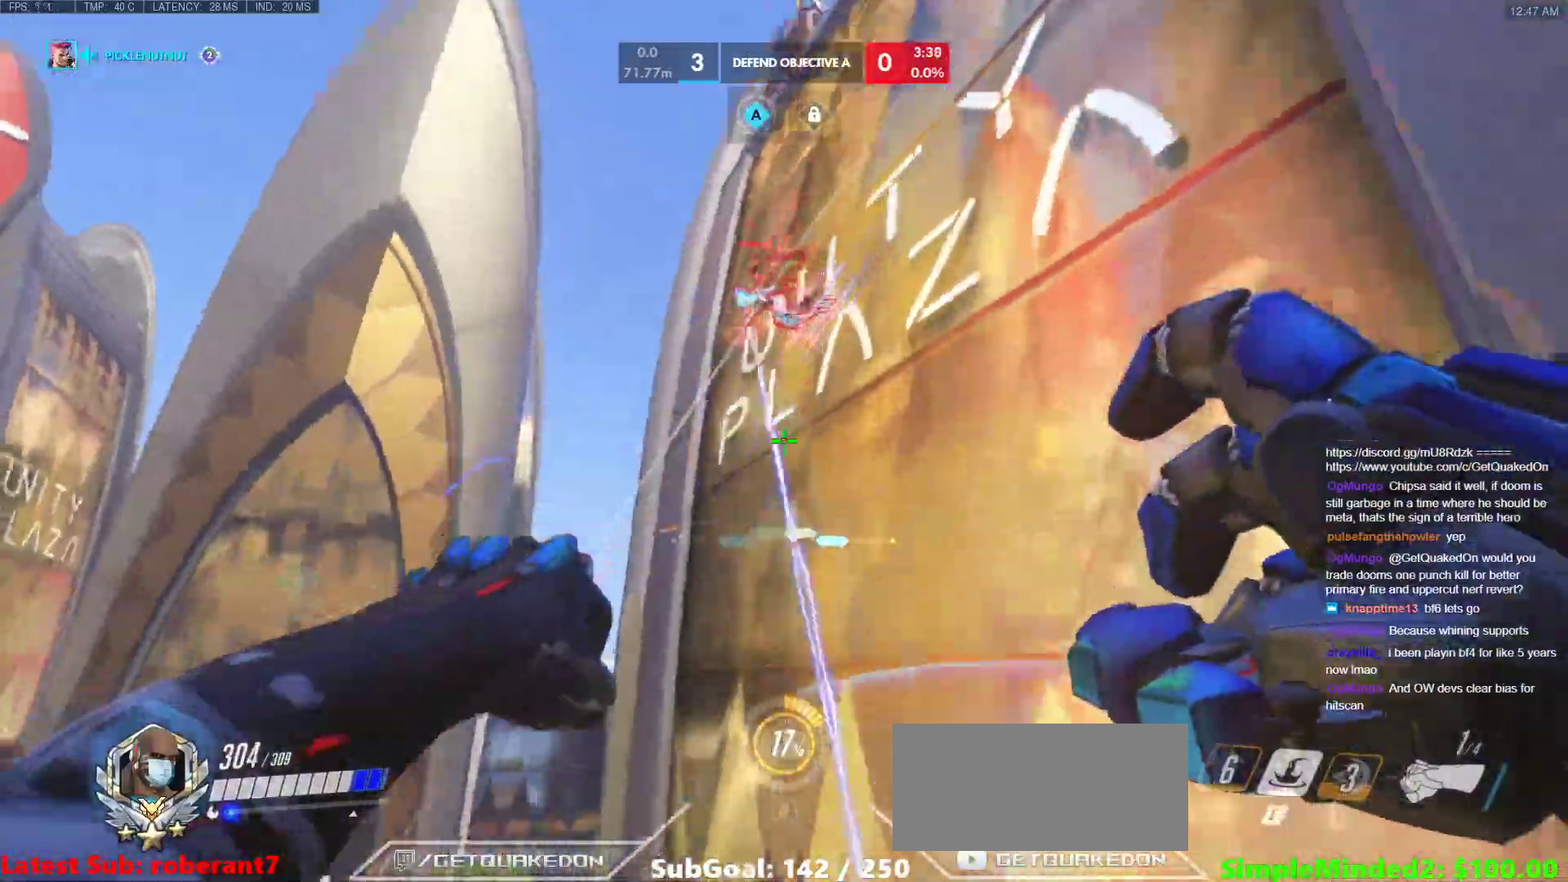
{"keys": ["a"], "mouse": [], "events": [[341, "e", "down"], [478, "e", "up"]]}
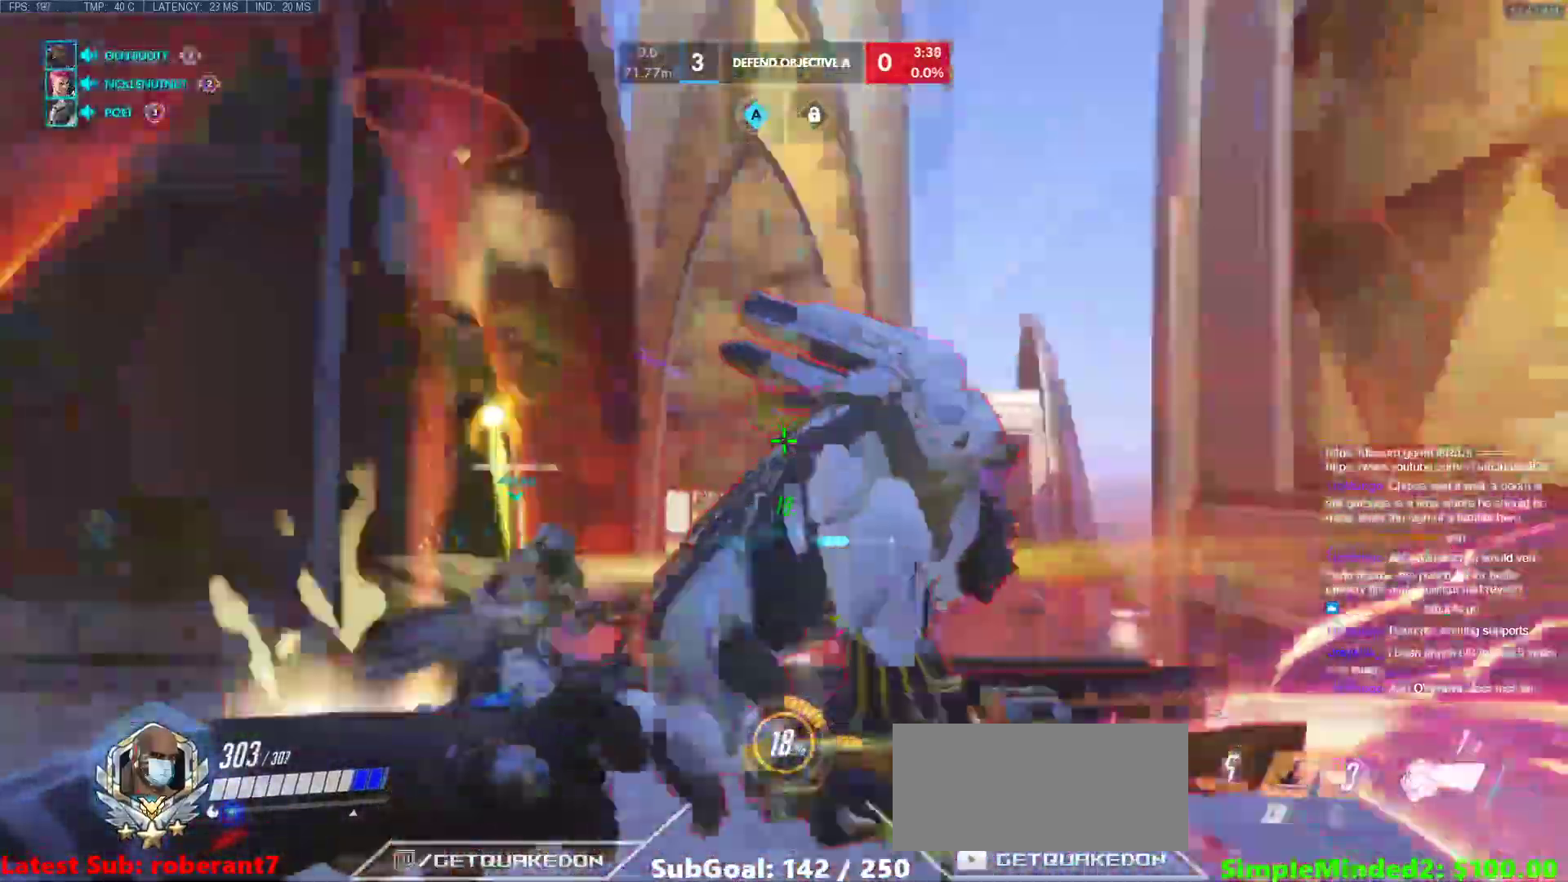
{"keys": ["a", "s"], "mouse": [], "events": [[222, "s", "down"], [273, "a", "up"], [461, "a", "down"]]}
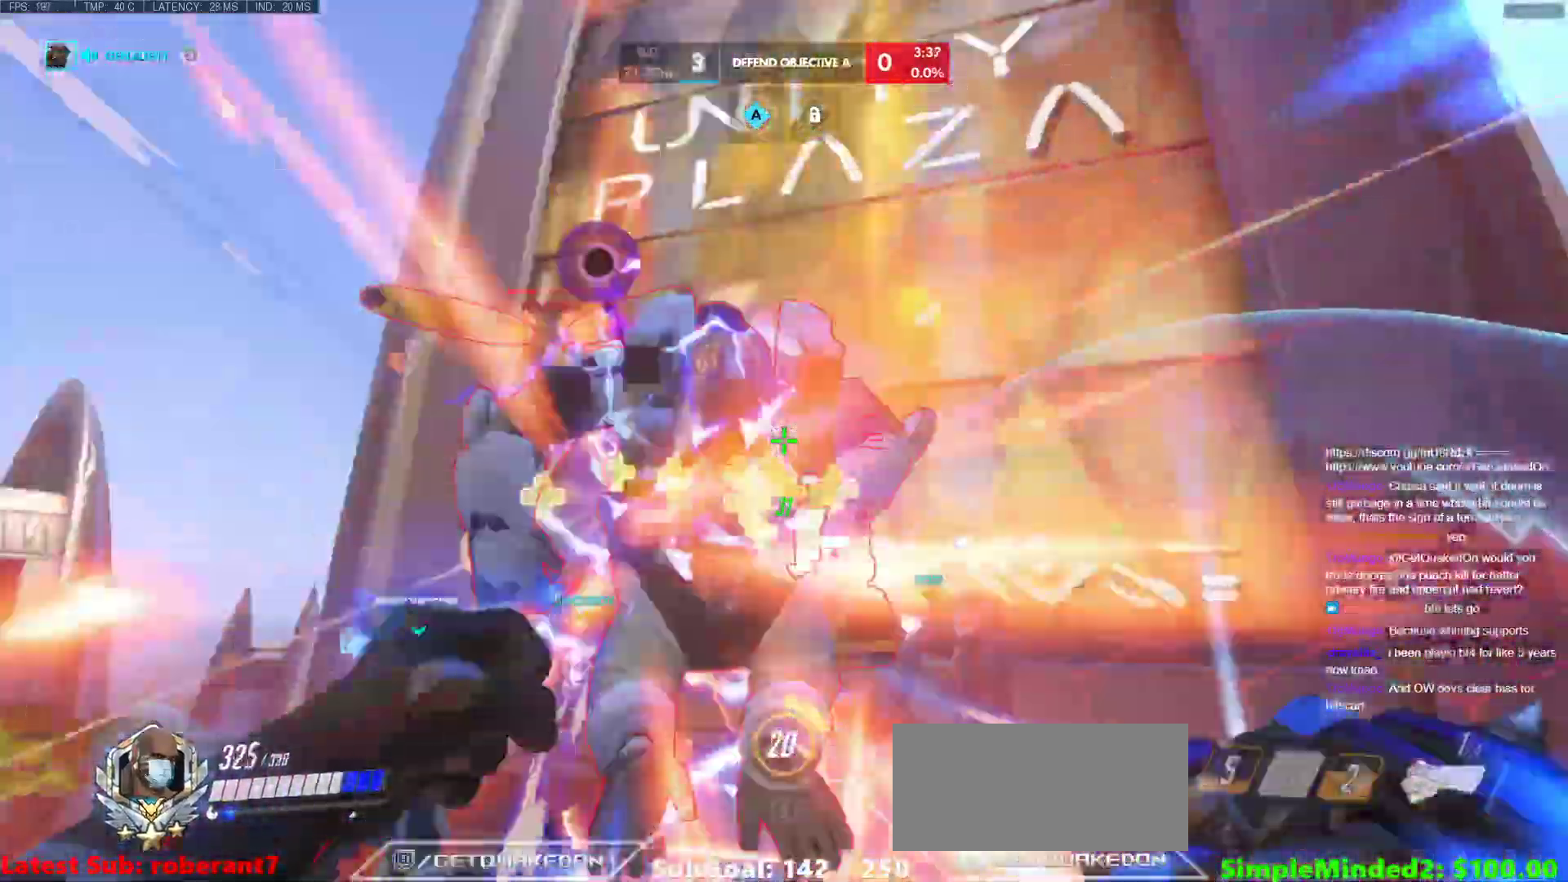
{"keys": ["a", "s"], "mouse": [], "events": [[17, "a", "up"], [17, "mouse_left", "down"], [17, "space", "down"], [102, "melee", "down"], [153, "space", "up"], [239, "mouse_left", "up"], [273, "a", "down"], [375, "melee", "up"]]}
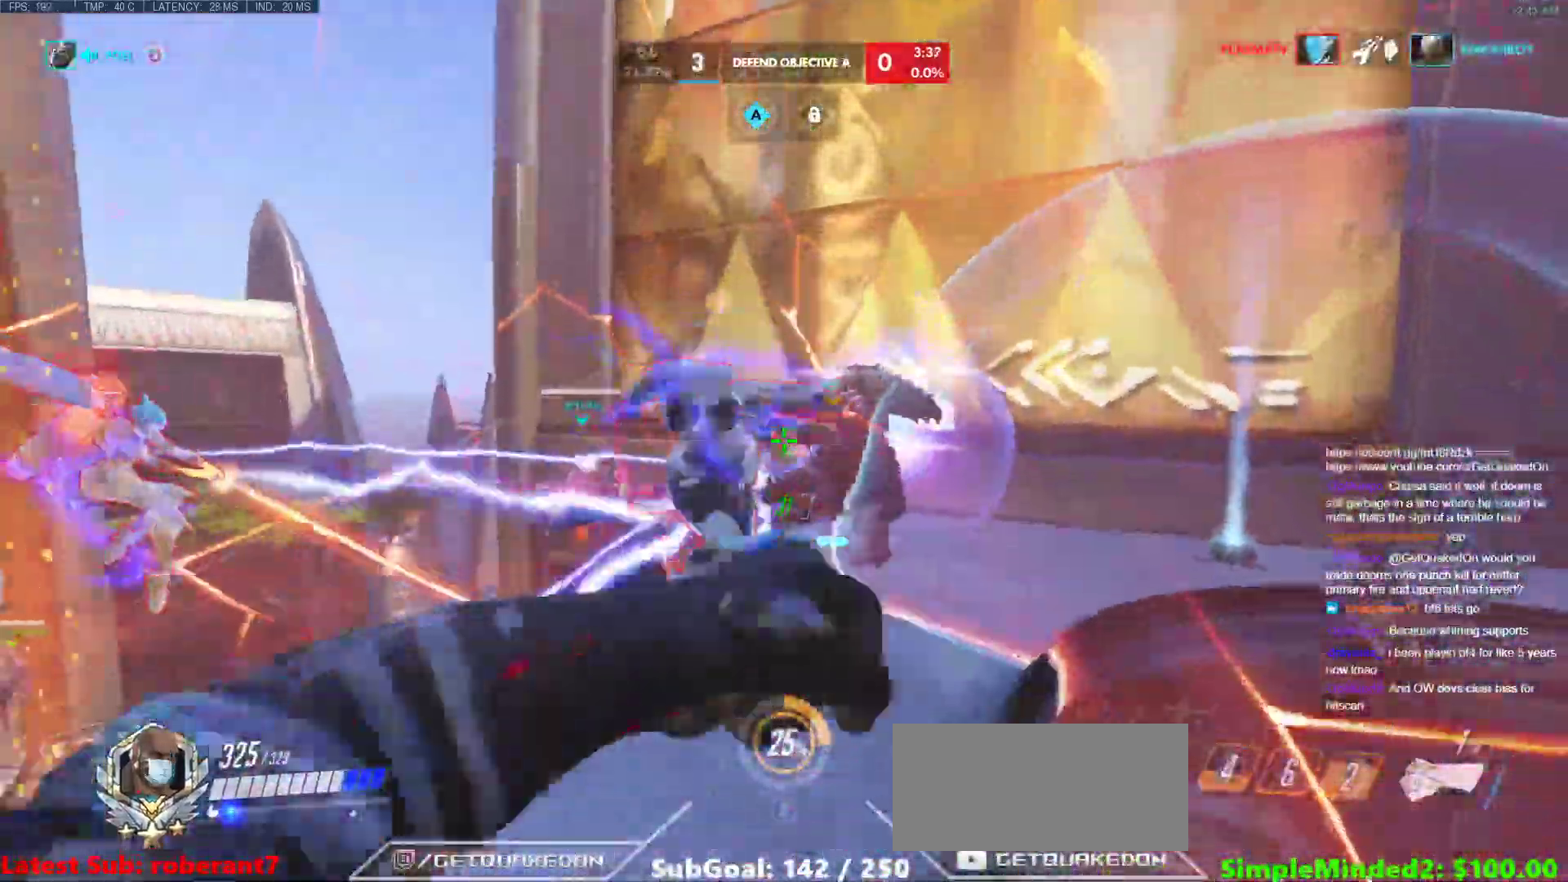
{"keys": ["w"], "mouse": ["left"], "events": [[51, "s", "up"], [205, "w", "down"], [341, "mouse_left", "down"], [427, "a", "up"]]}